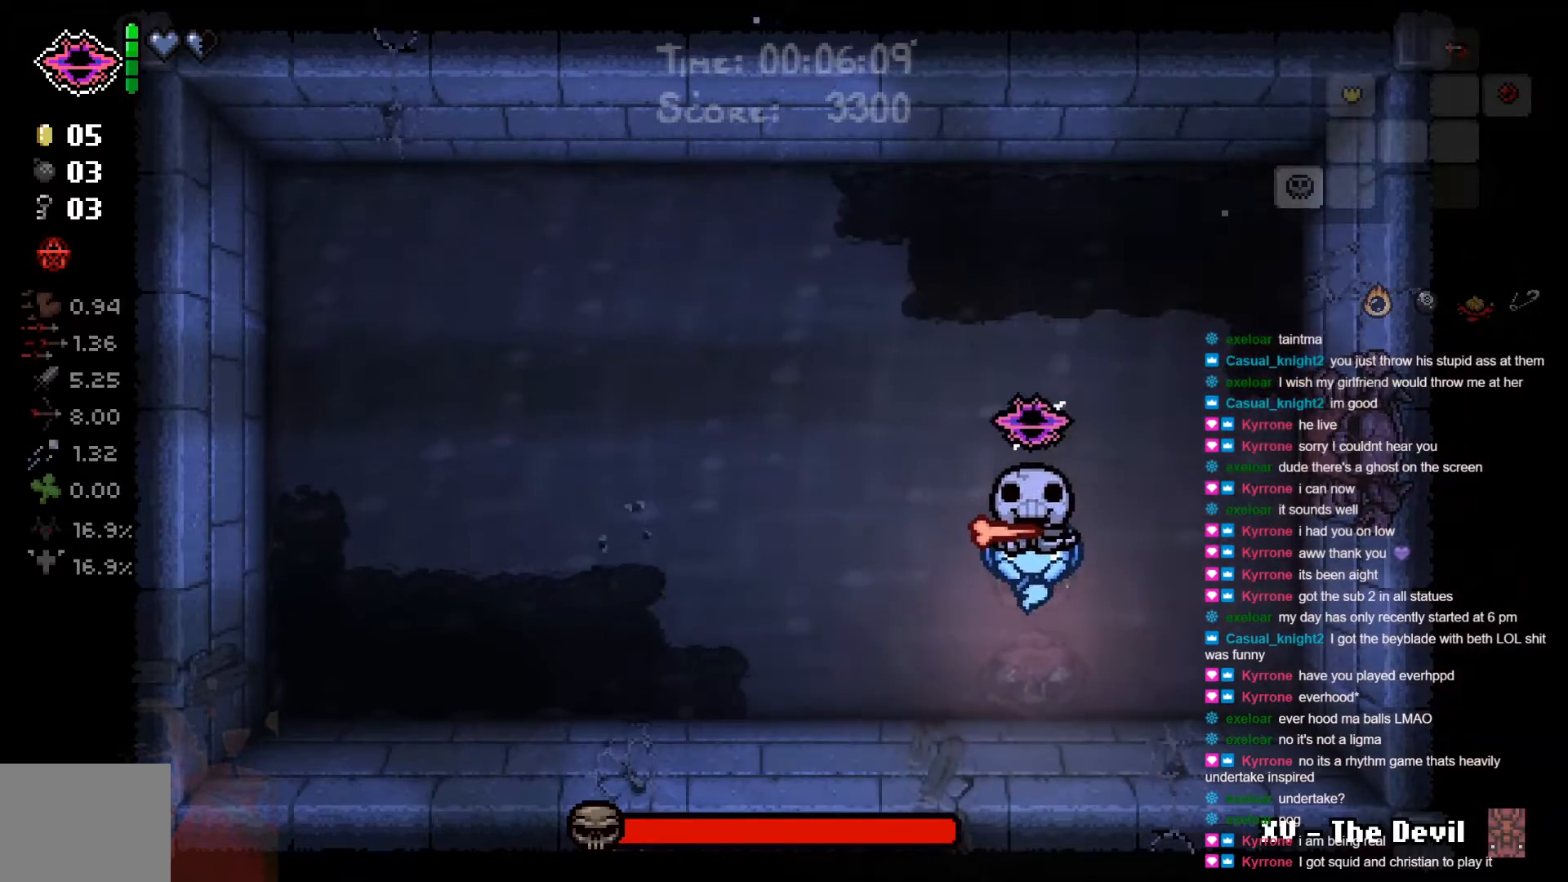
Gameplay with a controller (Xbox layout); each line is a JSON object with the inputs held at the frame after it. "events" lists button and stick changes between this image and that frame as [ms after this image, input, new state], when the widget could be followed in between.
{"buttons": [], "left_stick": "up-left", "right_stick": "center", "events": [[50, "left_stick", "up-left"], [133, "left_stick", "up"], [300, "left_stick", "up-left"]]}
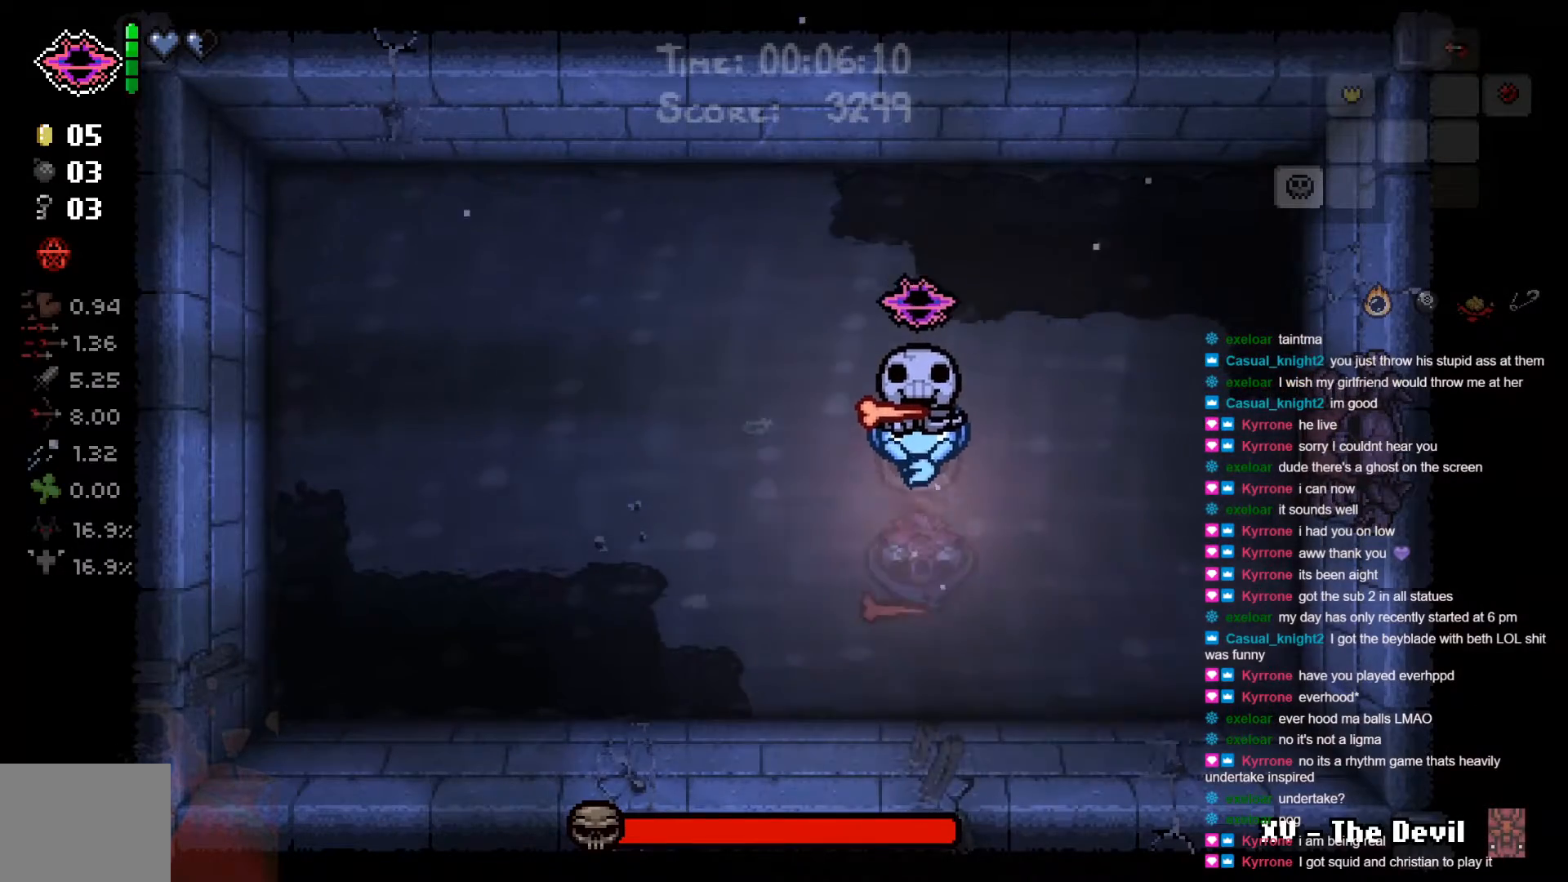
{"buttons": [], "left_stick": "left", "right_stick": "center", "events": [[300, "left_stick", "center"], [450, "left_stick", "left"]]}
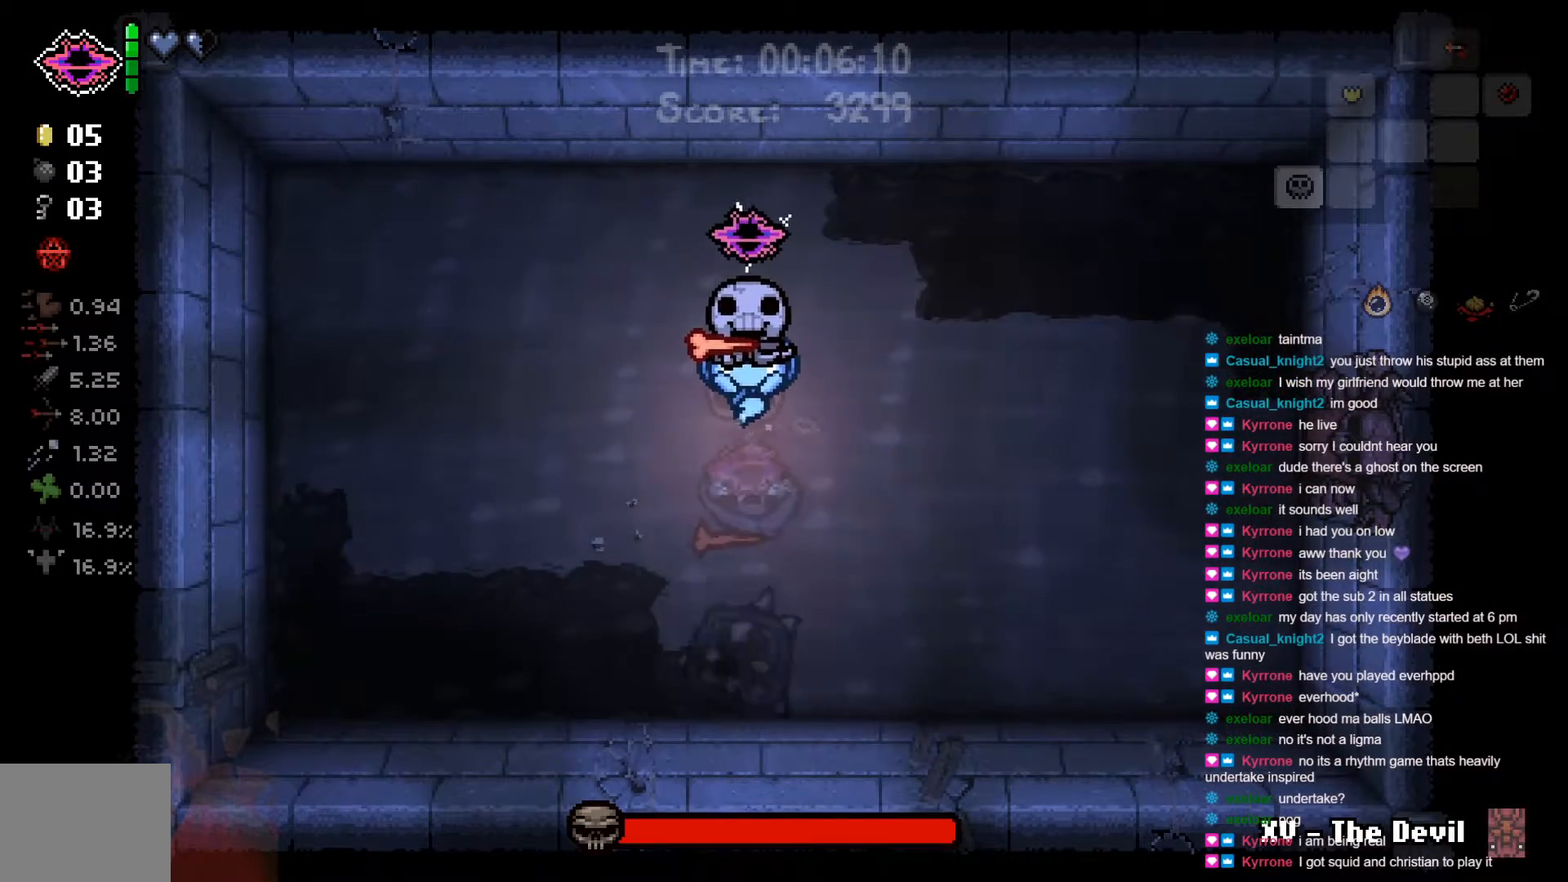
{"buttons": [], "left_stick": "left", "right_stick": "center", "events": [[150, "left_stick", "center"], [250, "left_stick", "up"], [400, "left_stick", "left"]]}
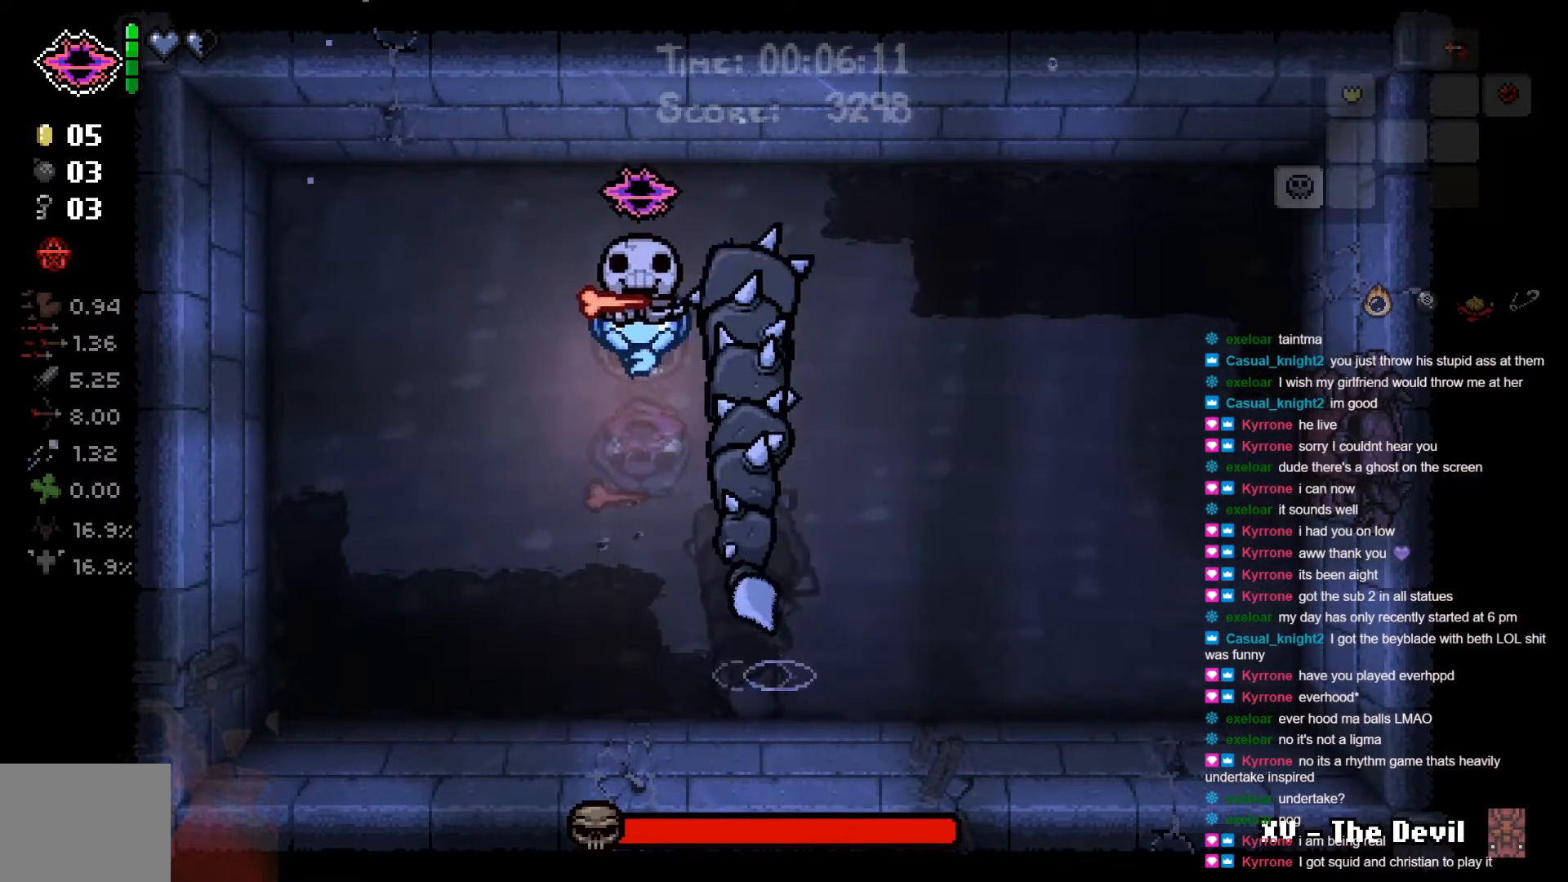
{"buttons": [], "left_stick": "up-left", "right_stick": "center", "events": [[50, "Y", "down"], [50, "left_stick", "center"], [150, "left_stick", "down-left"], [217, "Y", "up"], [450, "left_stick", "up-left"]]}
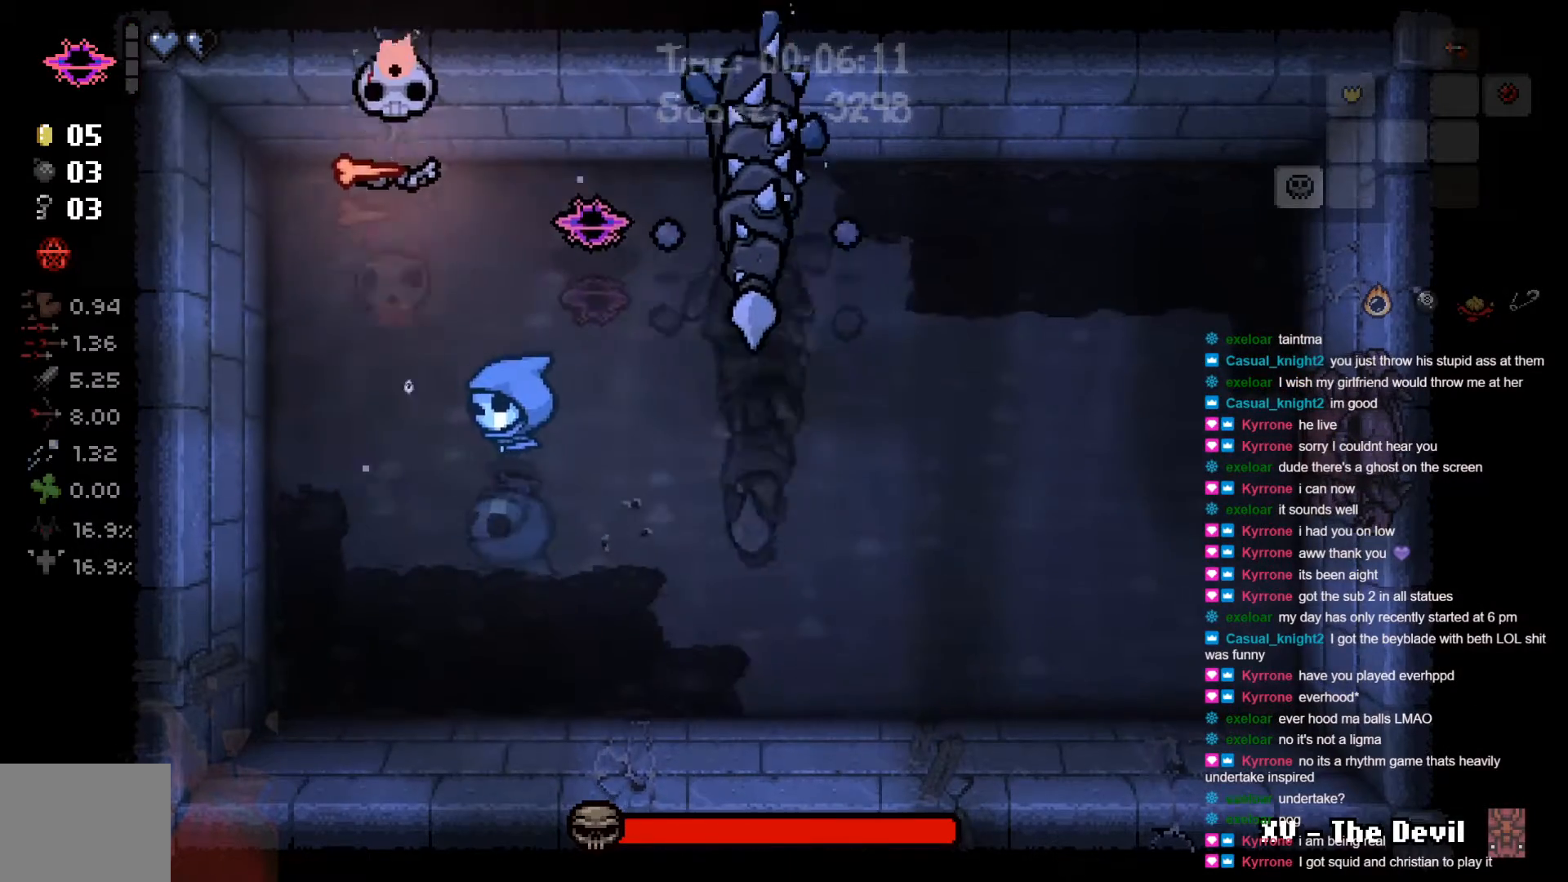
{"buttons": [], "left_stick": "up", "right_stick": "center", "events": [[100, "left_stick", "up"], [200, "left_stick", "up-left"], [467, "left_stick", "up"]]}
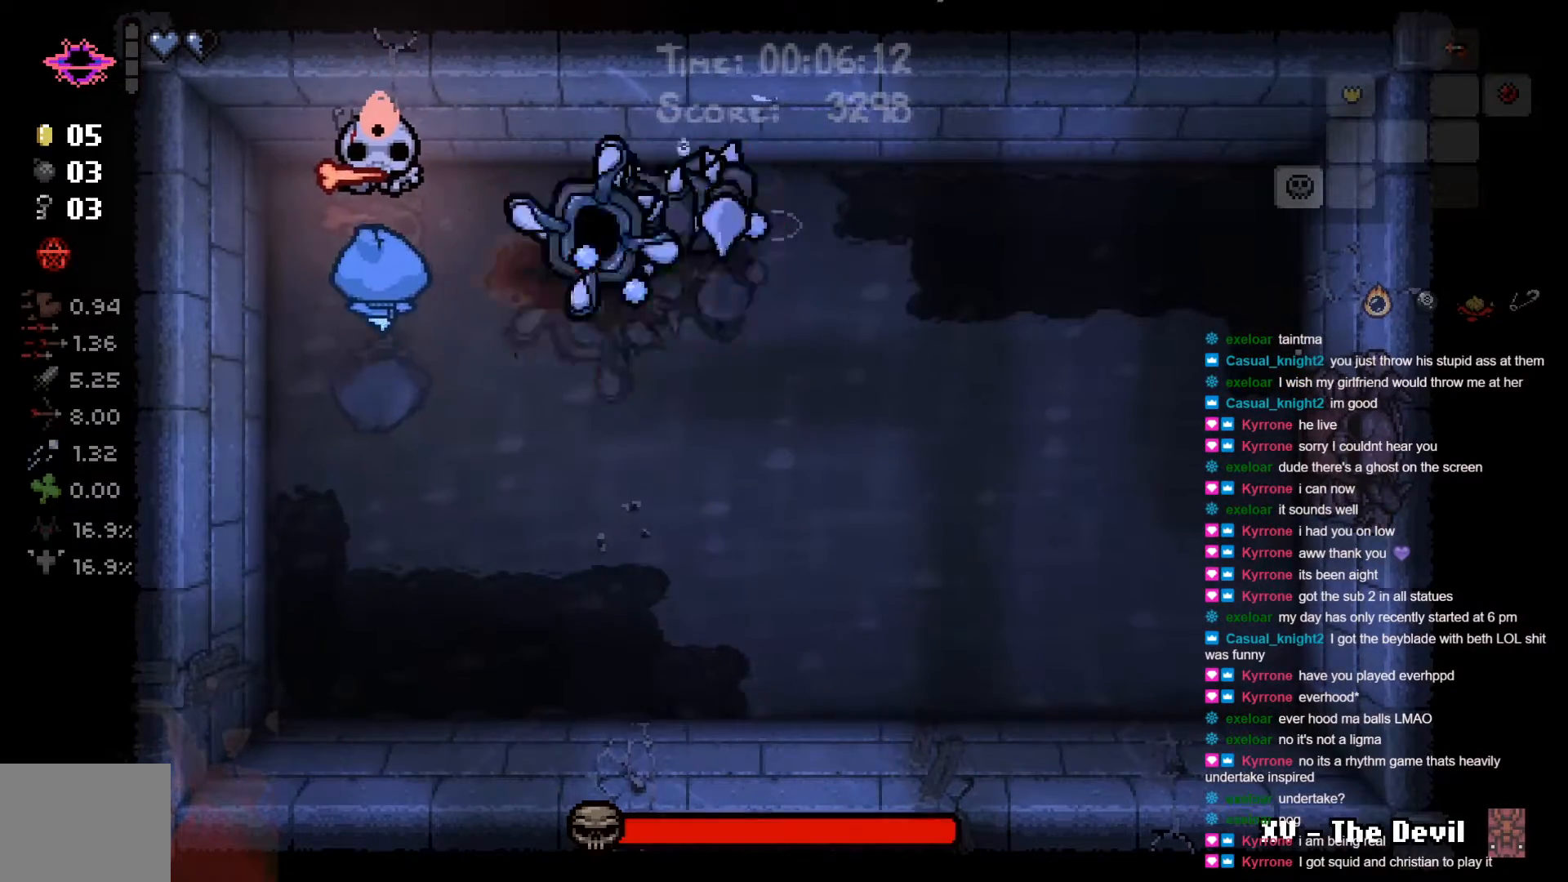
{"buttons": [], "left_stick": "down-left", "right_stick": "center", "events": [[400, "left_stick", "down-left"]]}
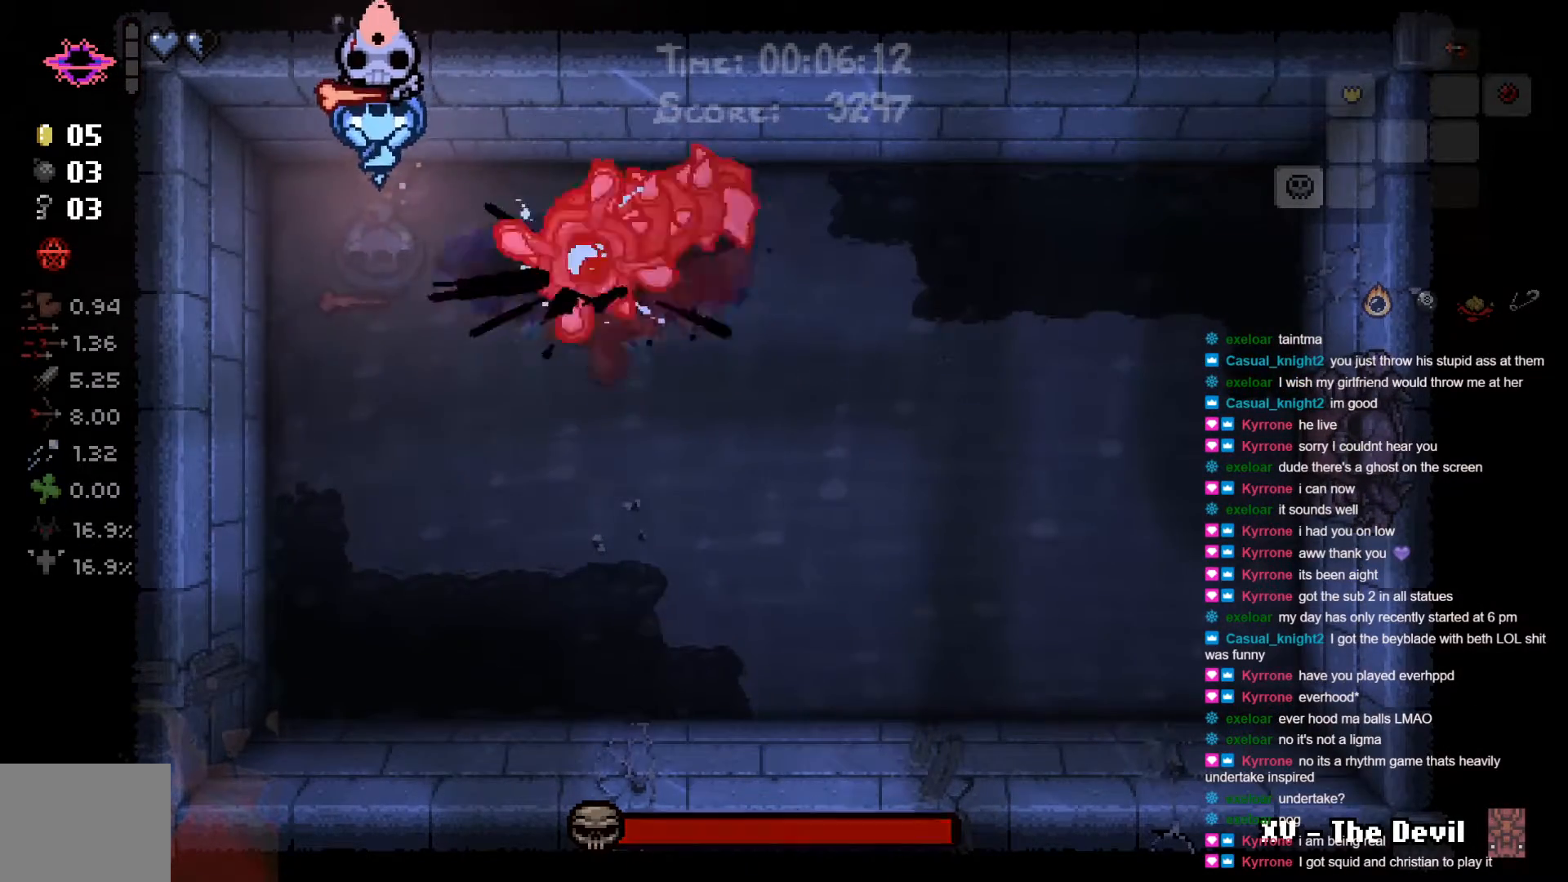
{"buttons": ["B"], "left_stick": "left", "right_stick": "center", "events": [[117, "left_stick", "right"], [200, "left_stick", "center"], [417, "B", "down"], [500, "left_stick", "left"]]}
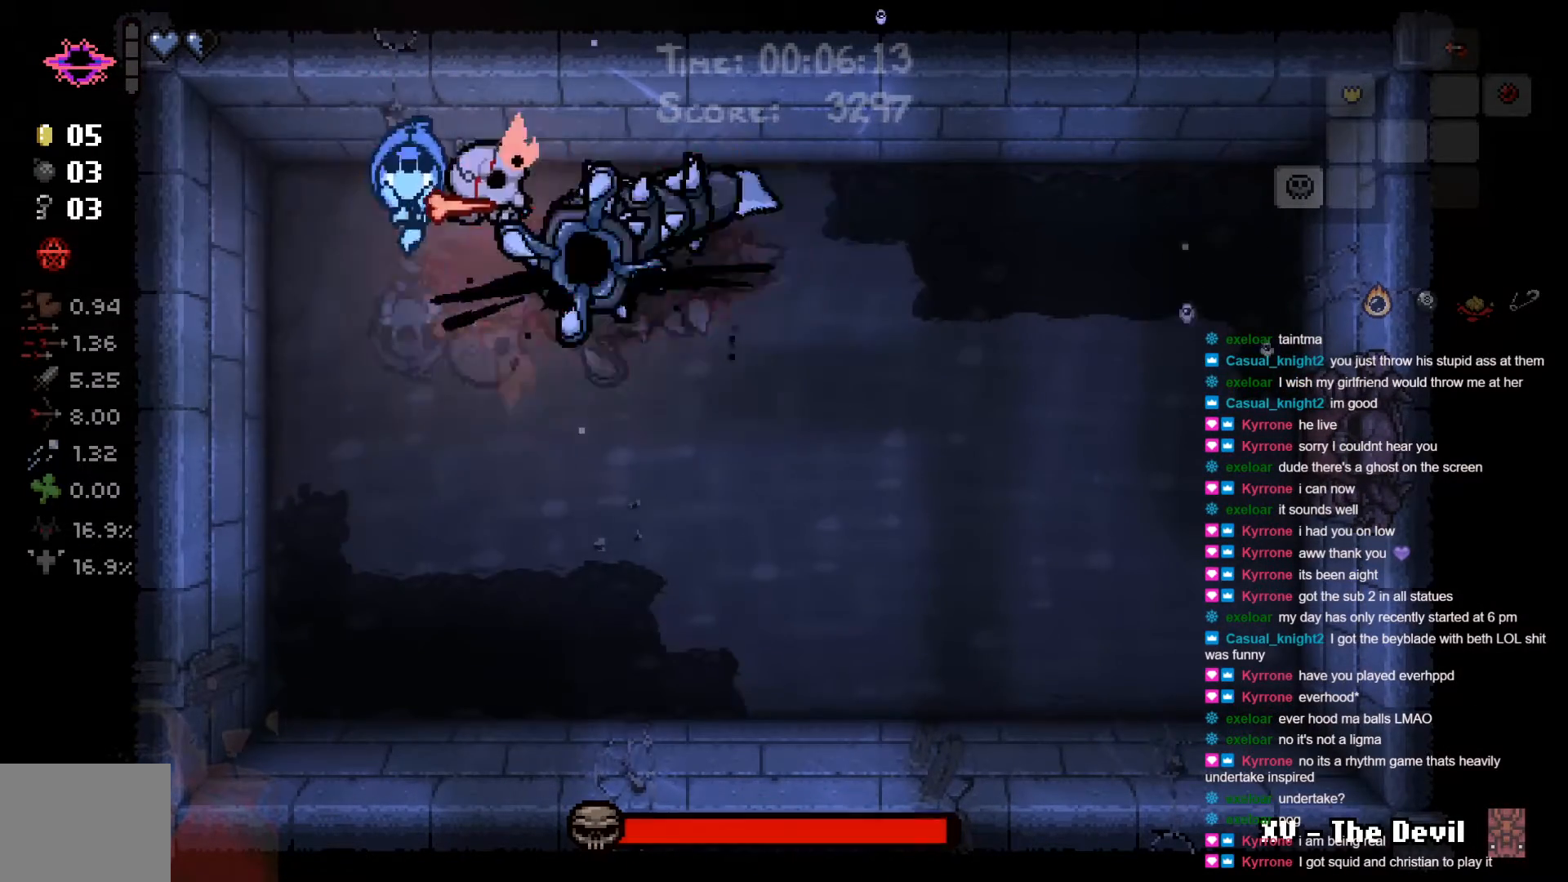
{"buttons": ["B"], "left_stick": "down", "right_stick": "center", "events": [[17, "left_stick", "down-left"], [67, "B", "up"], [150, "B", "down"], [167, "left_stick", "down"], [267, "B", "up"], [317, "B", "down"], [417, "B", "up"], [467, "B", "down"]]}
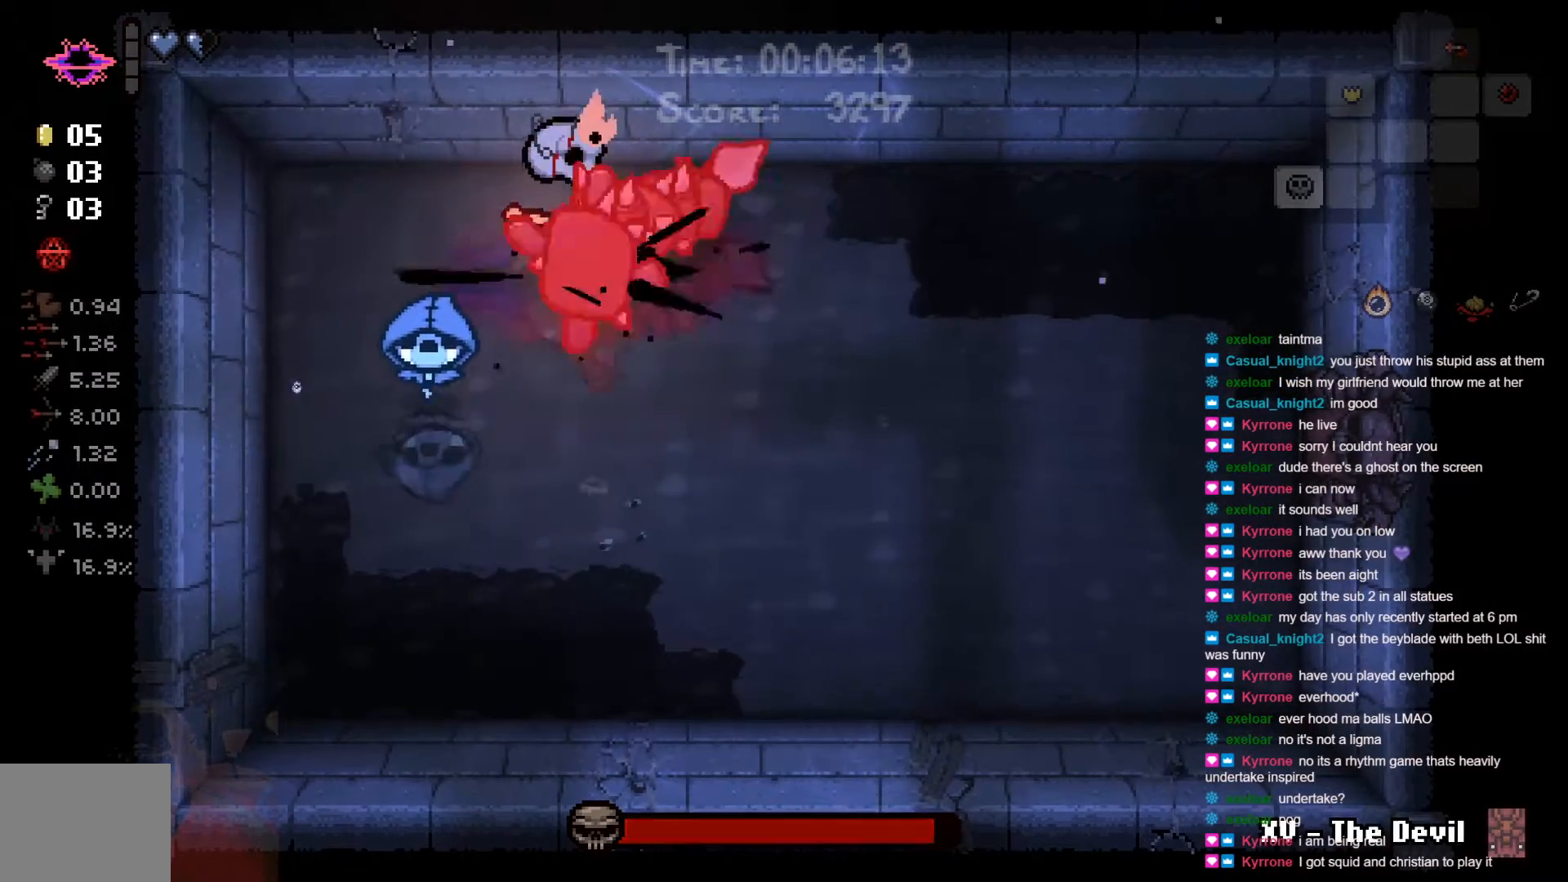
{"buttons": ["B"], "left_stick": "down-right", "right_stick": "center", "events": [[50, "B", "up"], [117, "B", "down"], [167, "left_stick", "down-right"], [200, "B", "up"], [250, "B", "down"]]}
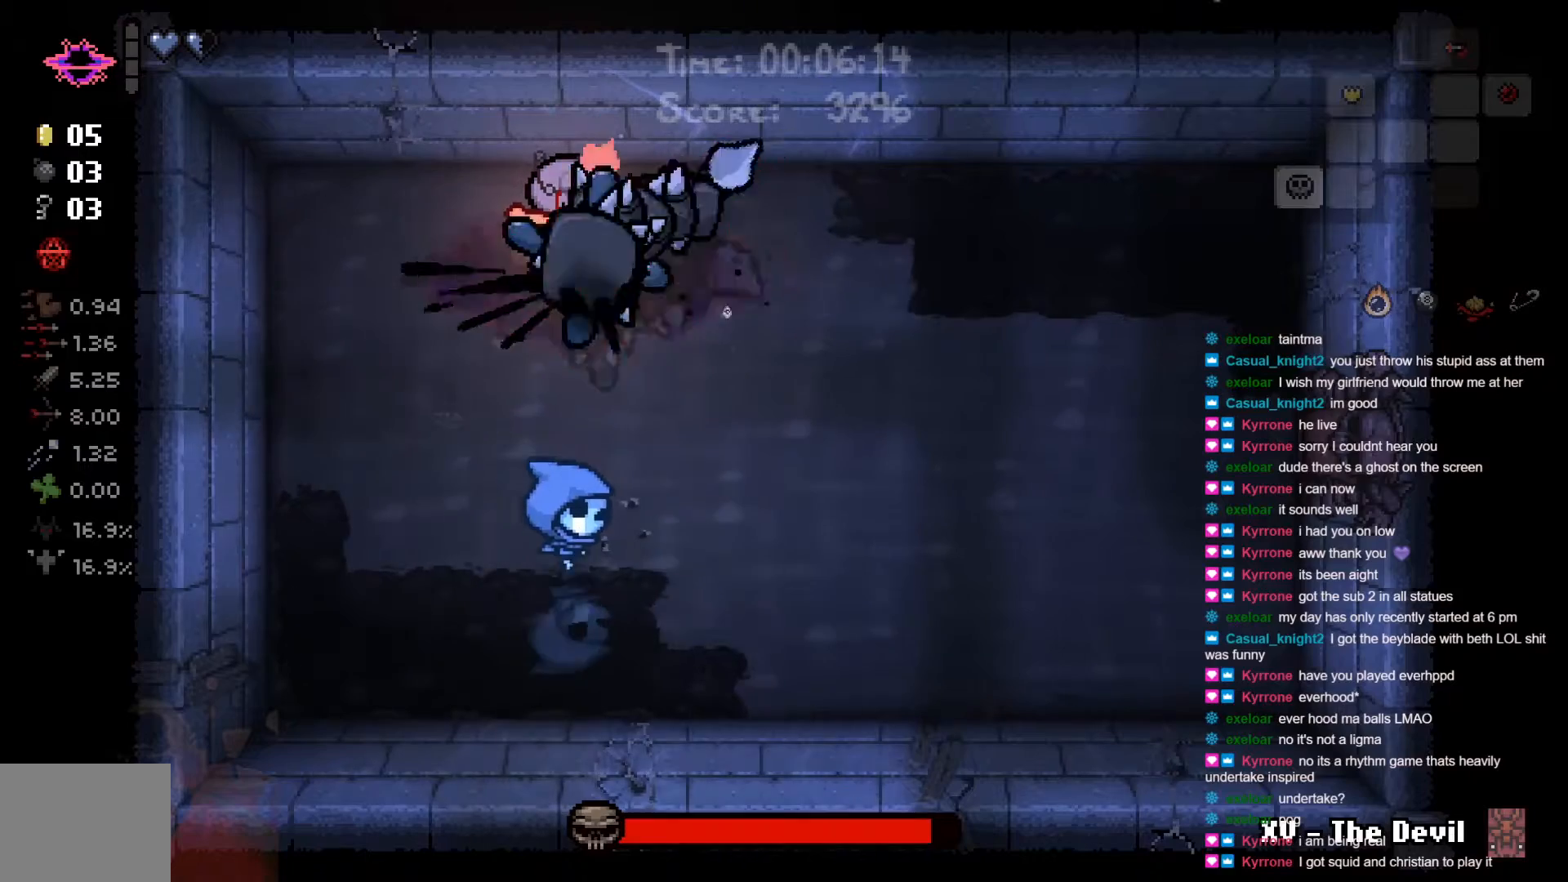
{"buttons": ["B"], "left_stick": "center", "right_stick": "center", "events": [[500, "left_stick", "center"]]}
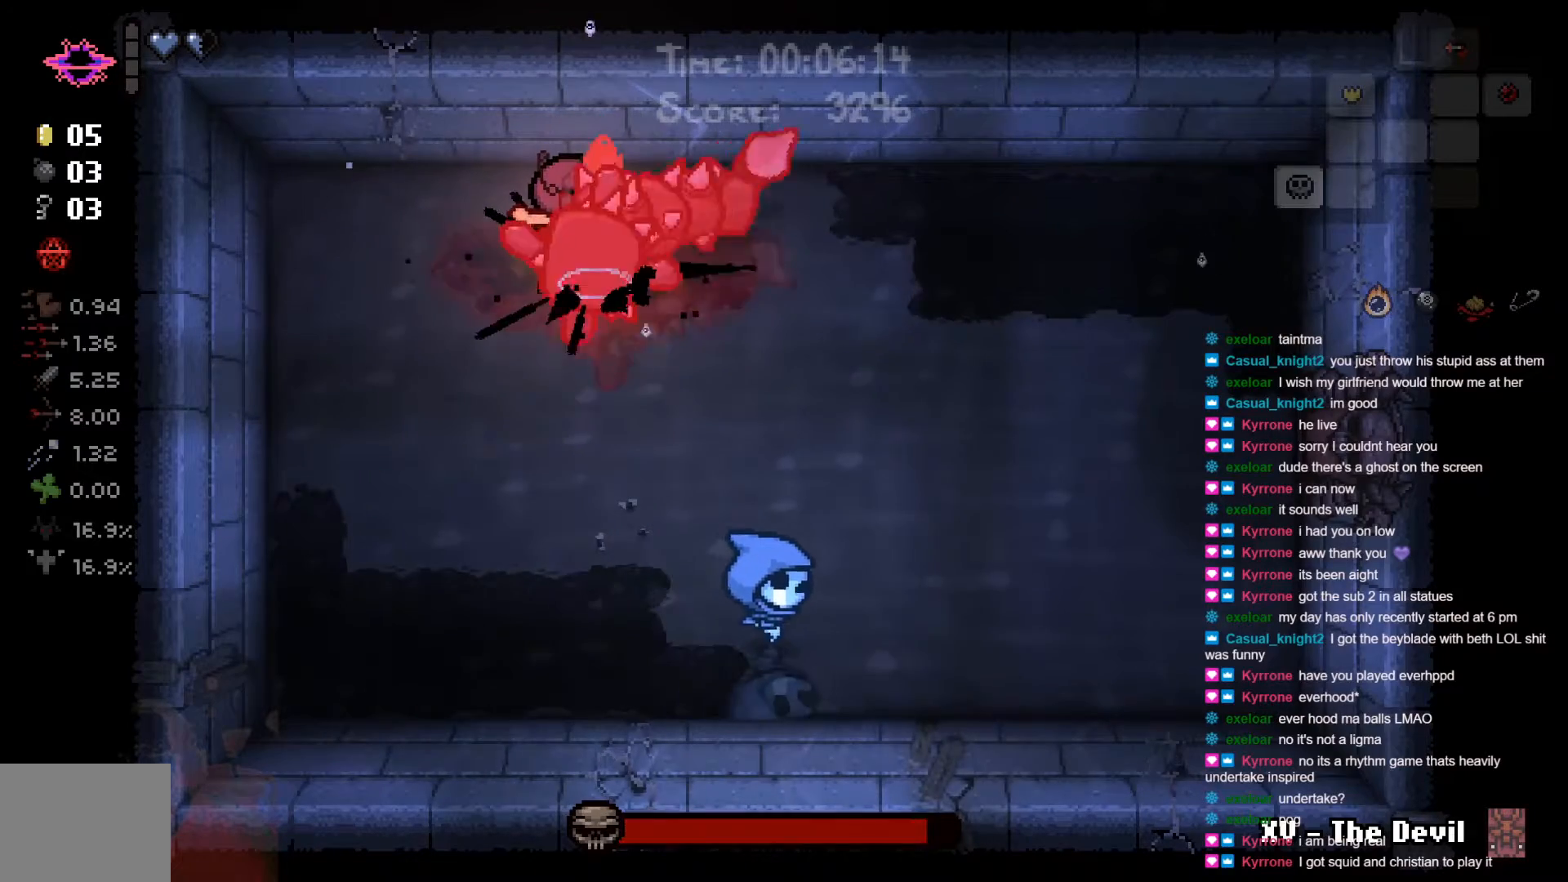
{"buttons": [], "left_stick": "down", "right_stick": "center", "events": [[350, "B", "up"], [433, "left_stick", "down"]]}
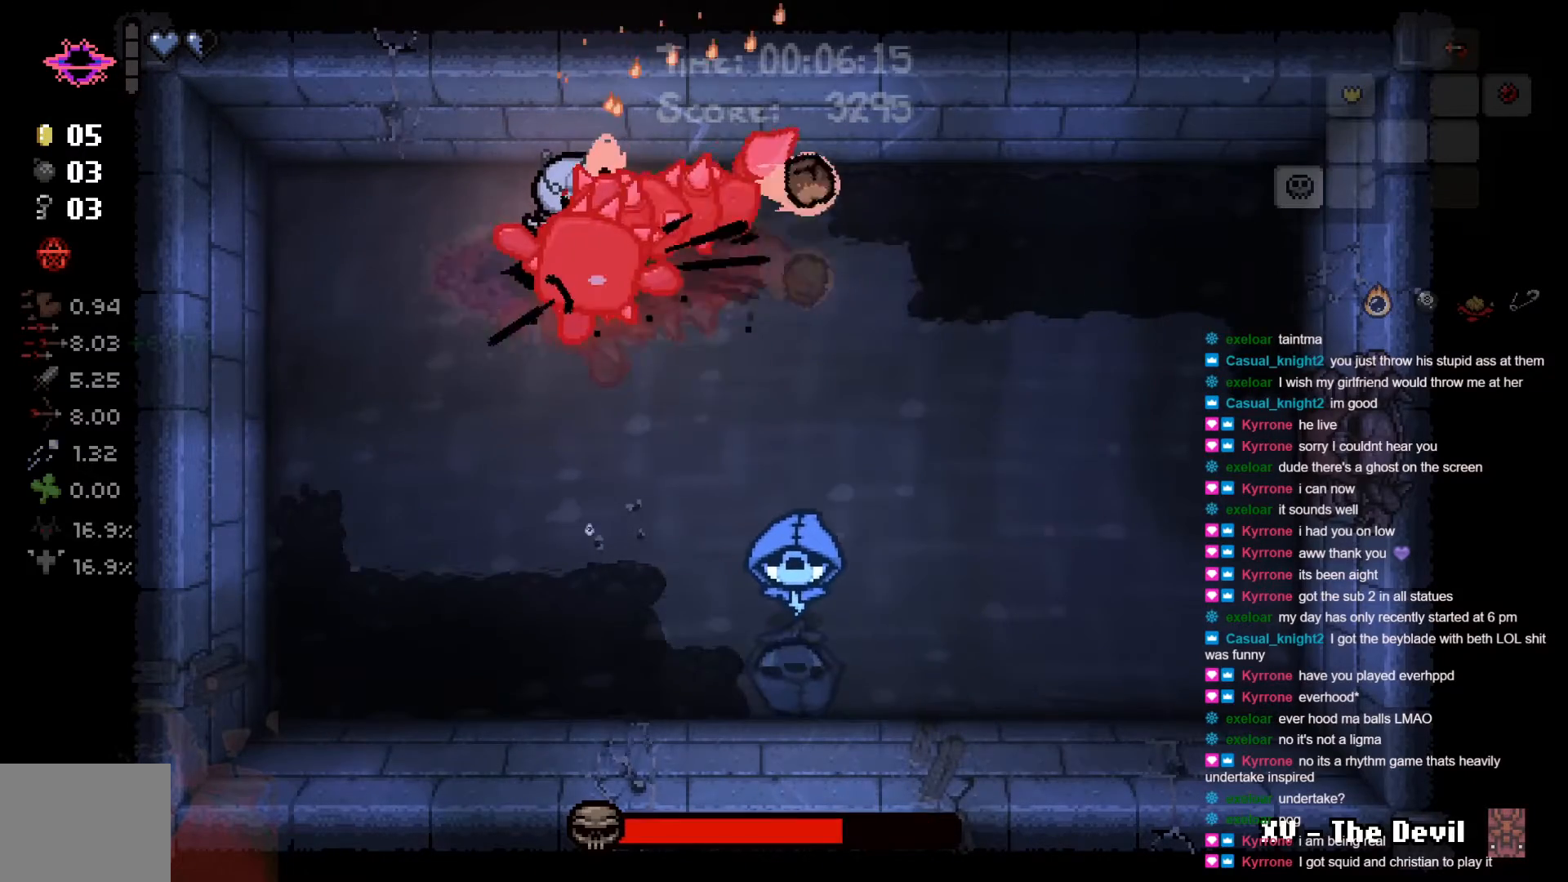
{"buttons": ["A"], "left_stick": "down-right", "right_stick": "center", "events": [[50, "left_stick", "down-right"], [117, "A", "down"]]}
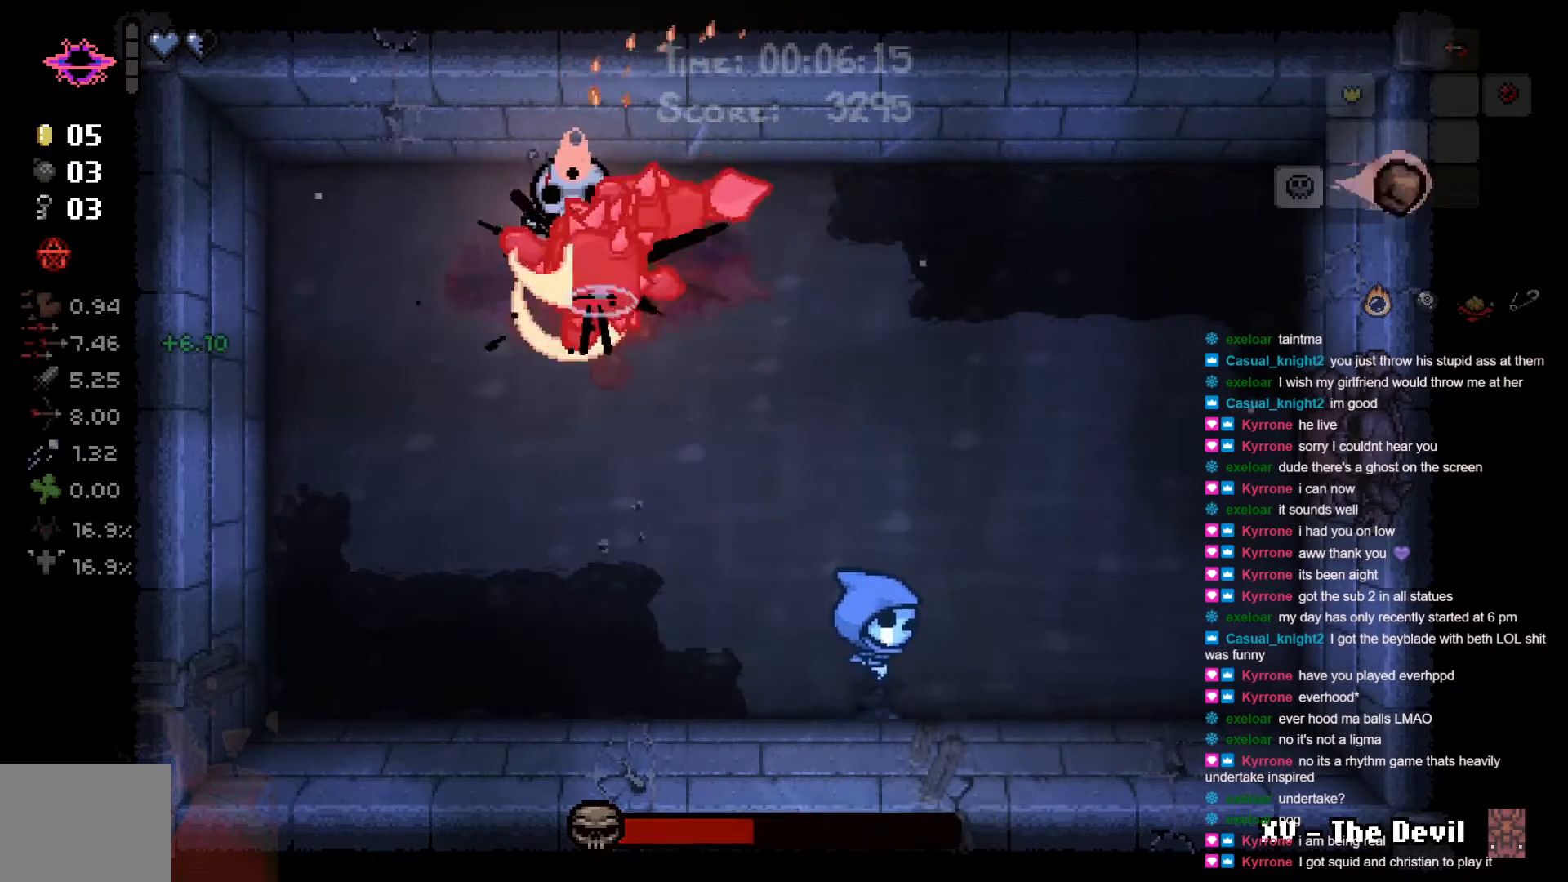
{"buttons": ["A"], "left_stick": "center", "right_stick": "center", "events": [[450, "left_stick", "center"]]}
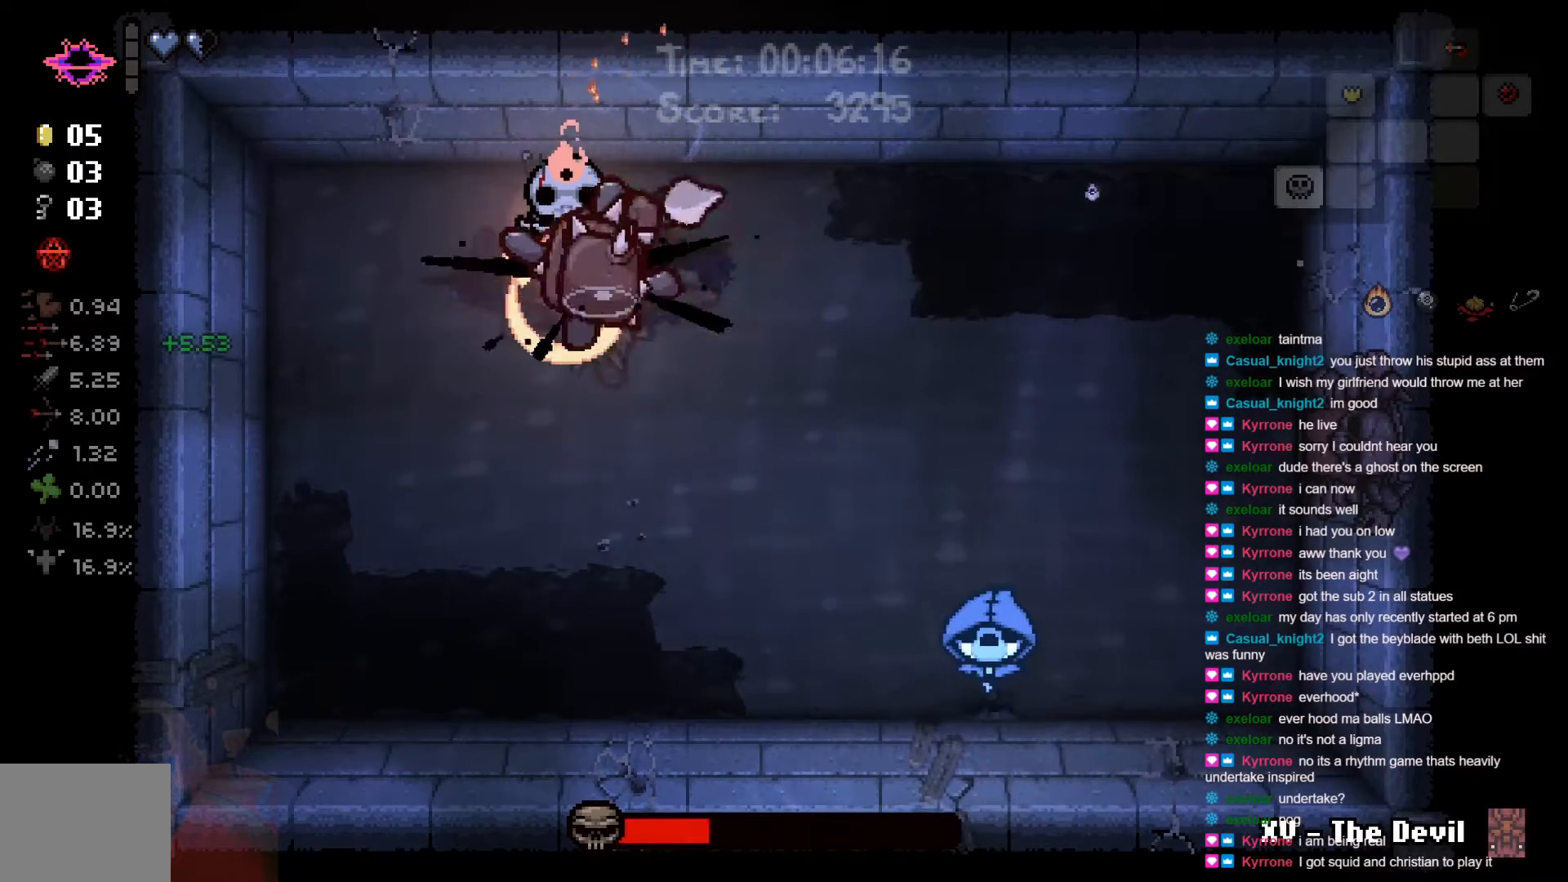
{"buttons": ["A"], "left_stick": "down-right", "right_stick": "center", "events": [[350, "left_stick", "down-right"]]}
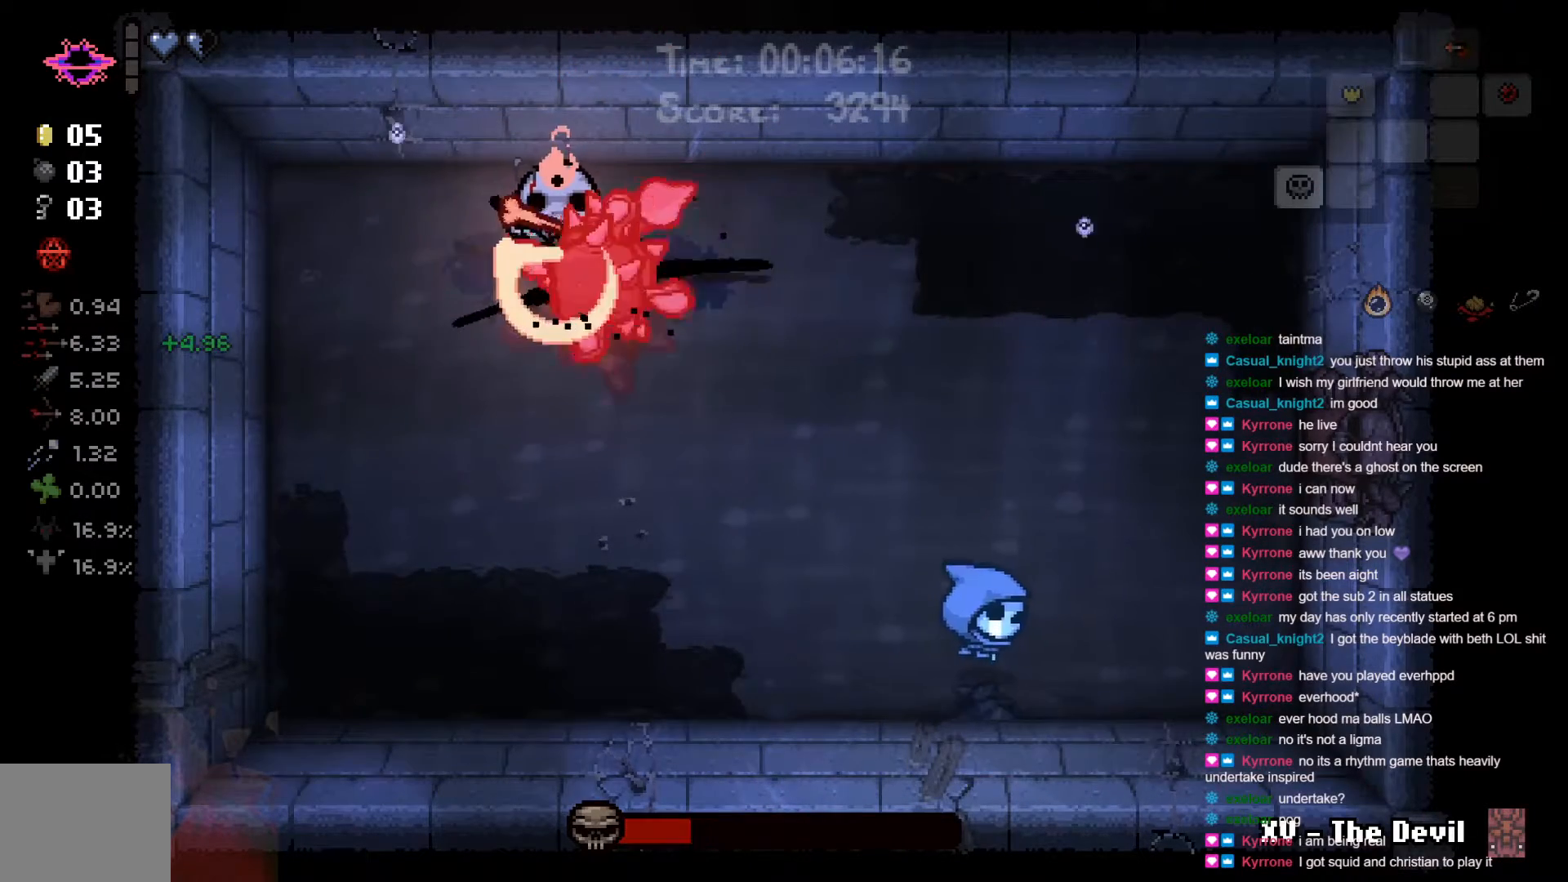
{"buttons": ["A"], "left_stick": "down-right", "right_stick": "center", "events": [[50, "left_stick", "center"], [400, "left_stick", "down-right"]]}
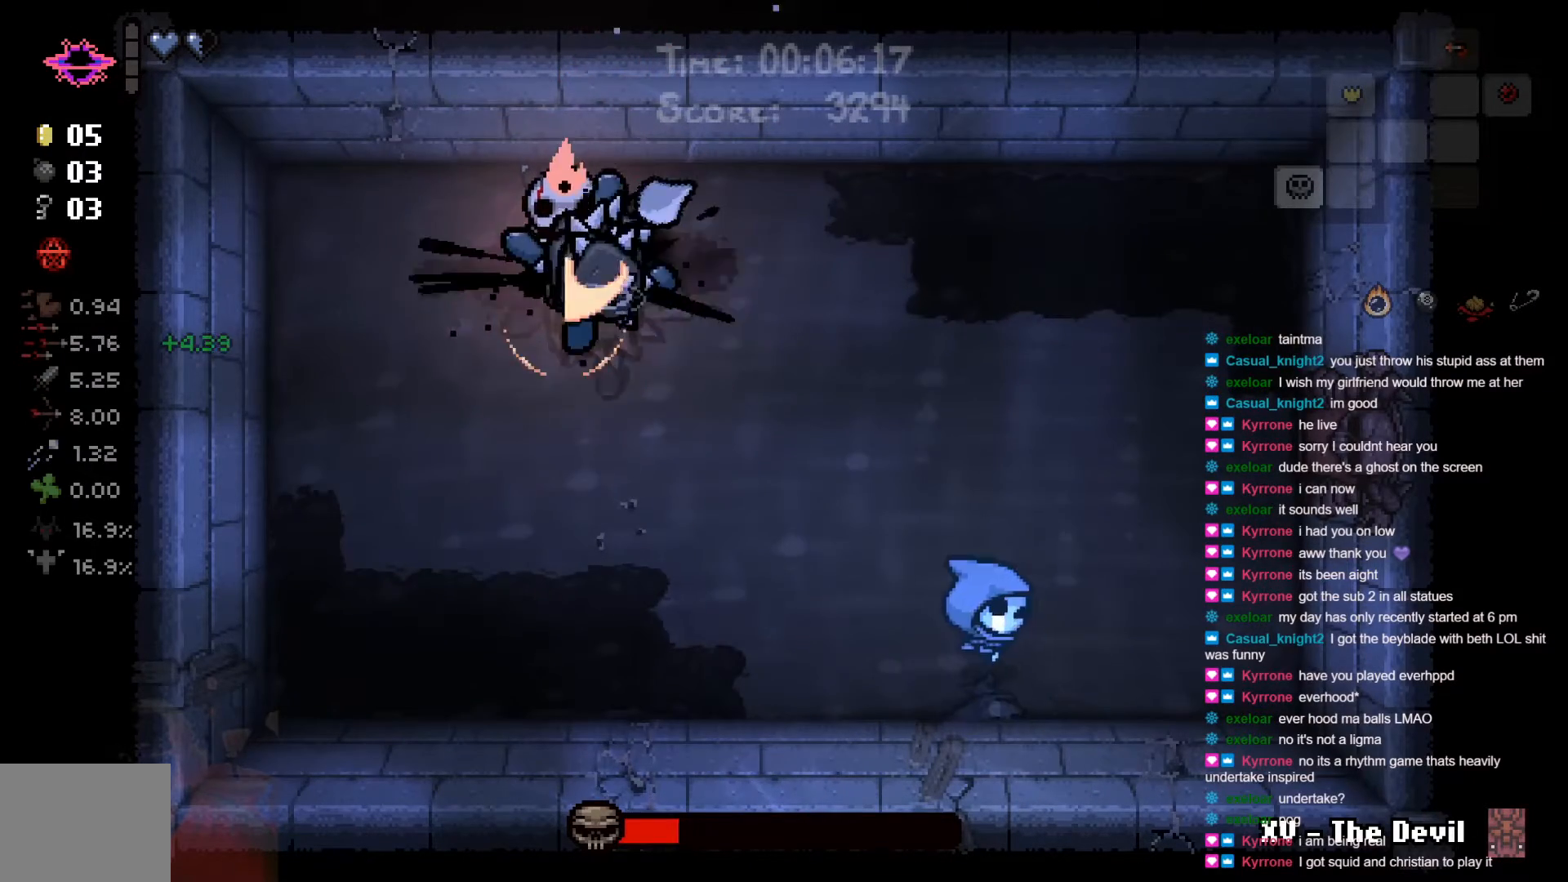
{"buttons": ["A"], "left_stick": "down-right", "right_stick": "center", "events": [[50, "left_stick", "center"], [200, "left_stick", "down-right"], [350, "left_stick", "center"], [400, "left_stick", "down-right"]]}
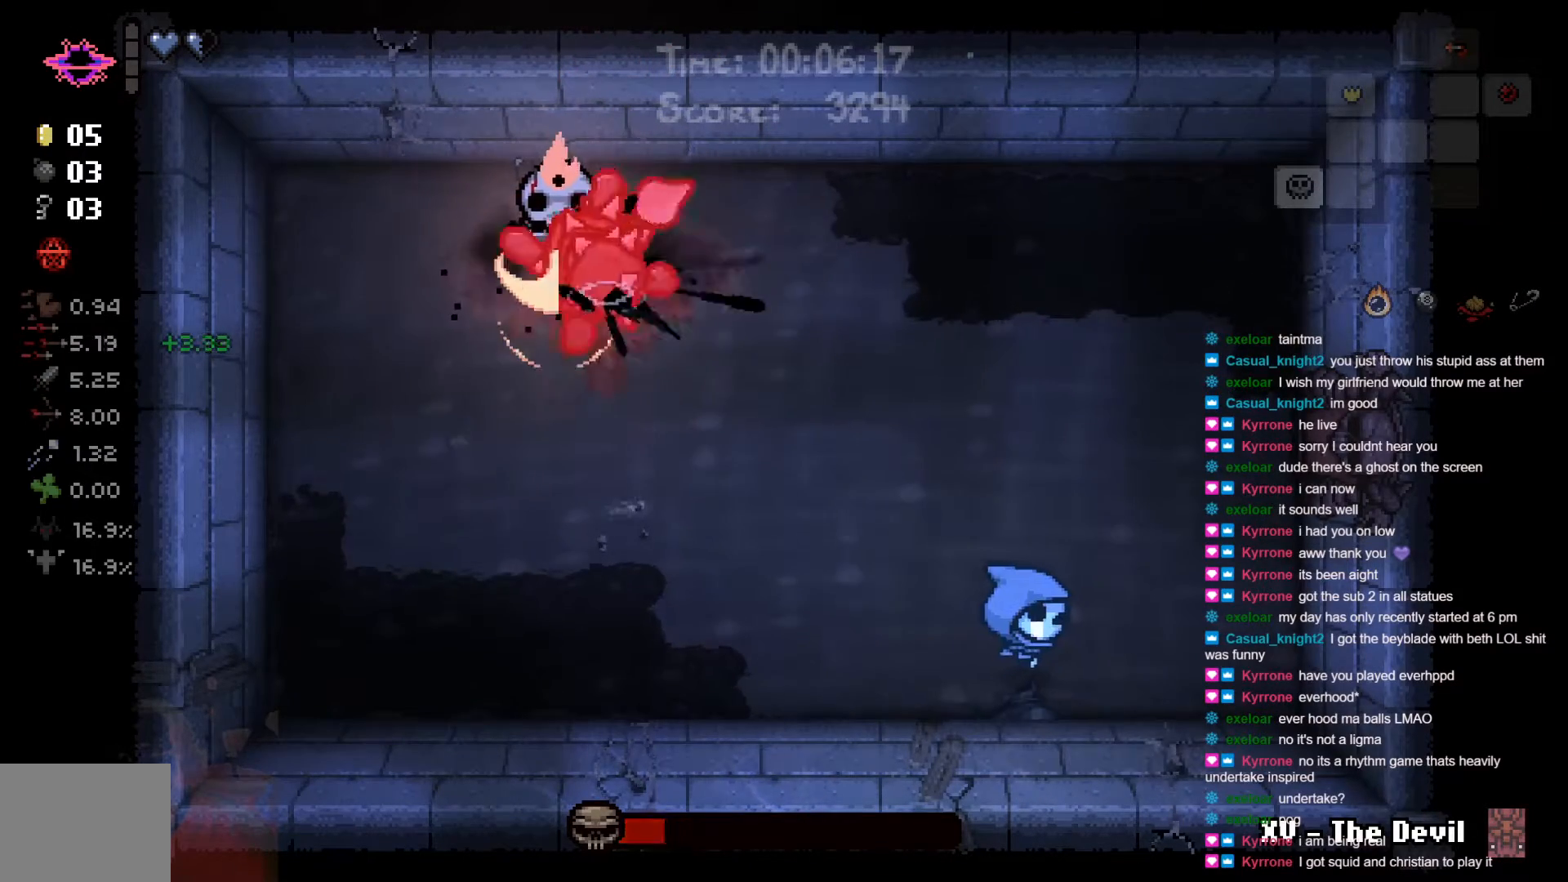
{"buttons": ["A"], "left_stick": "center", "right_stick": "center", "events": [[50, "left_stick", "center"], [150, "left_stick", "right"], [267, "left_stick", "center"], [400, "left_stick", "down-right"], [500, "left_stick", "center"]]}
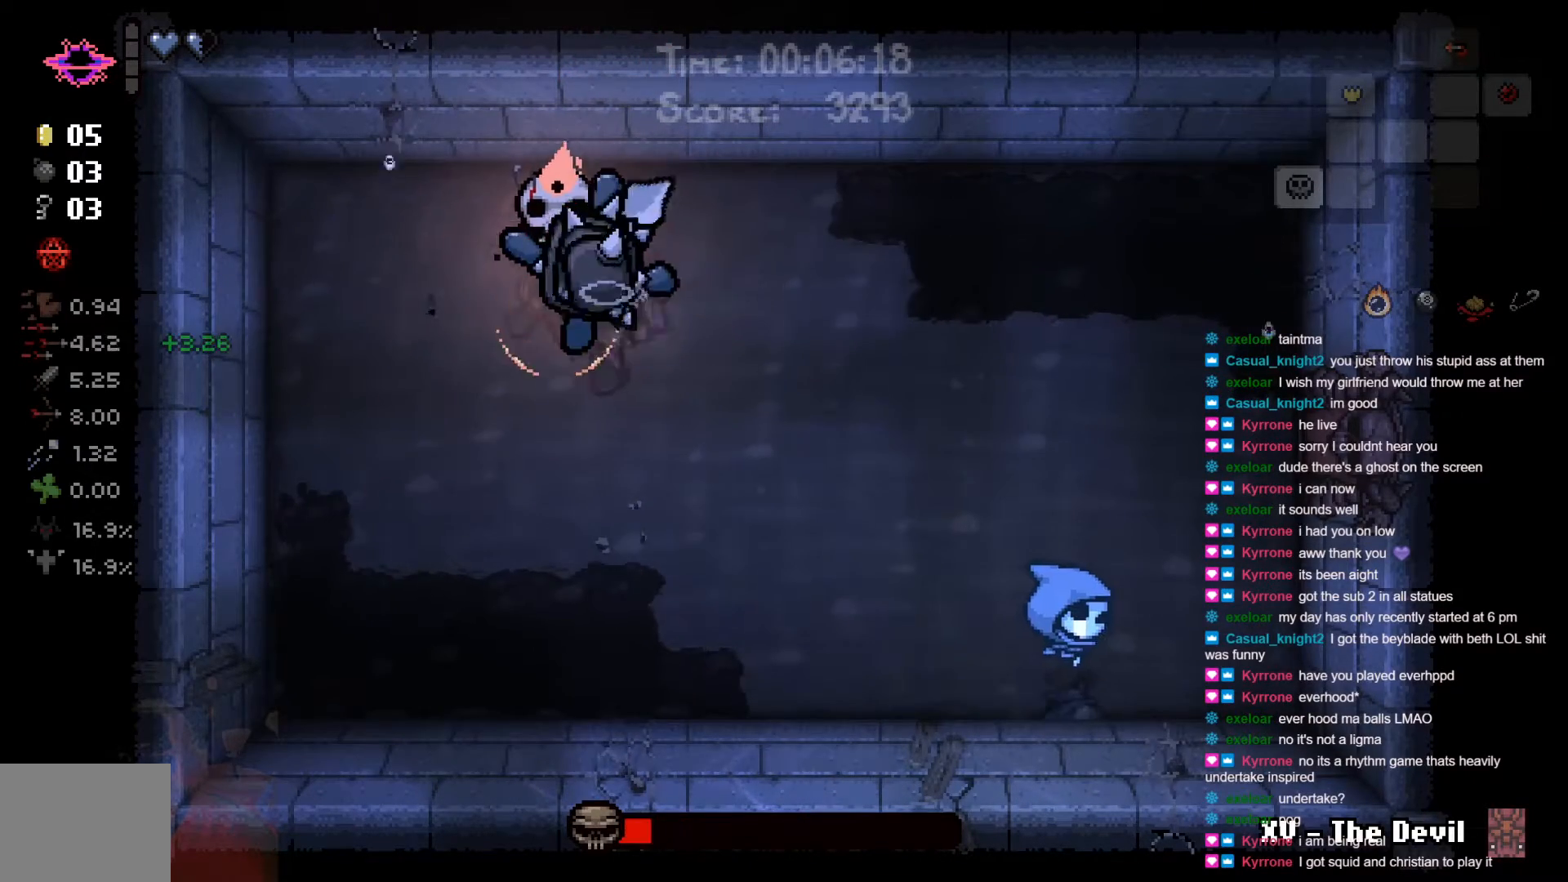
{"buttons": ["A"], "left_stick": "down-right", "right_stick": "center", "events": [[300, "left_stick", "down-right"], [417, "left_stick", "center"], [467, "left_stick", "down-right"]]}
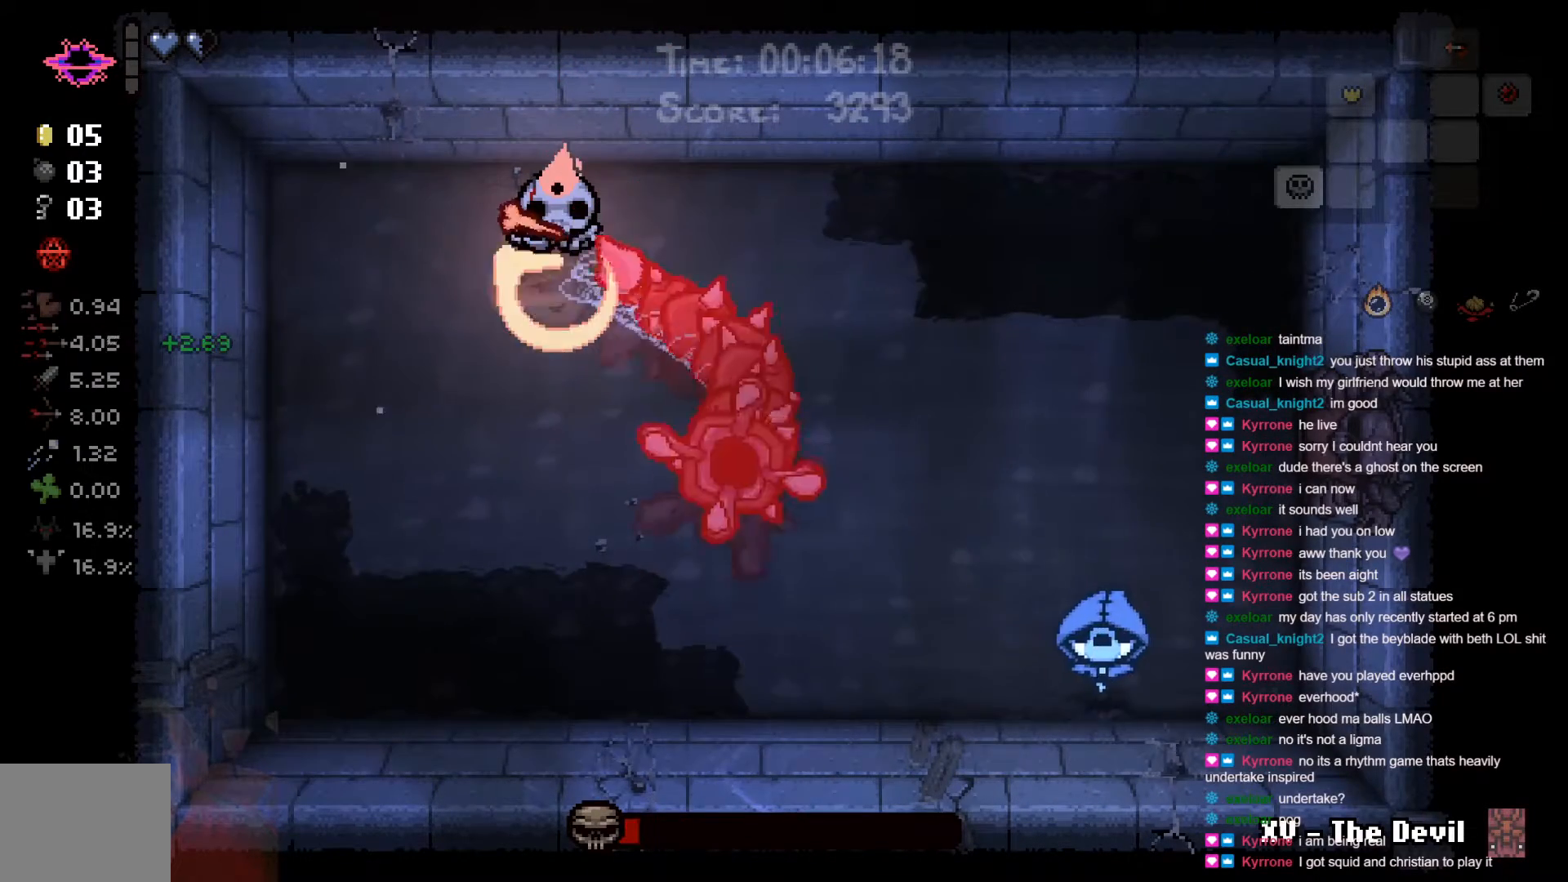
{"buttons": ["A"], "left_stick": "up-left", "right_stick": "center", "events": [[100, "left_stick", "right"], [200, "left_stick", "up"], [250, "left_stick", "left"], [500, "left_stick", "up-left"]]}
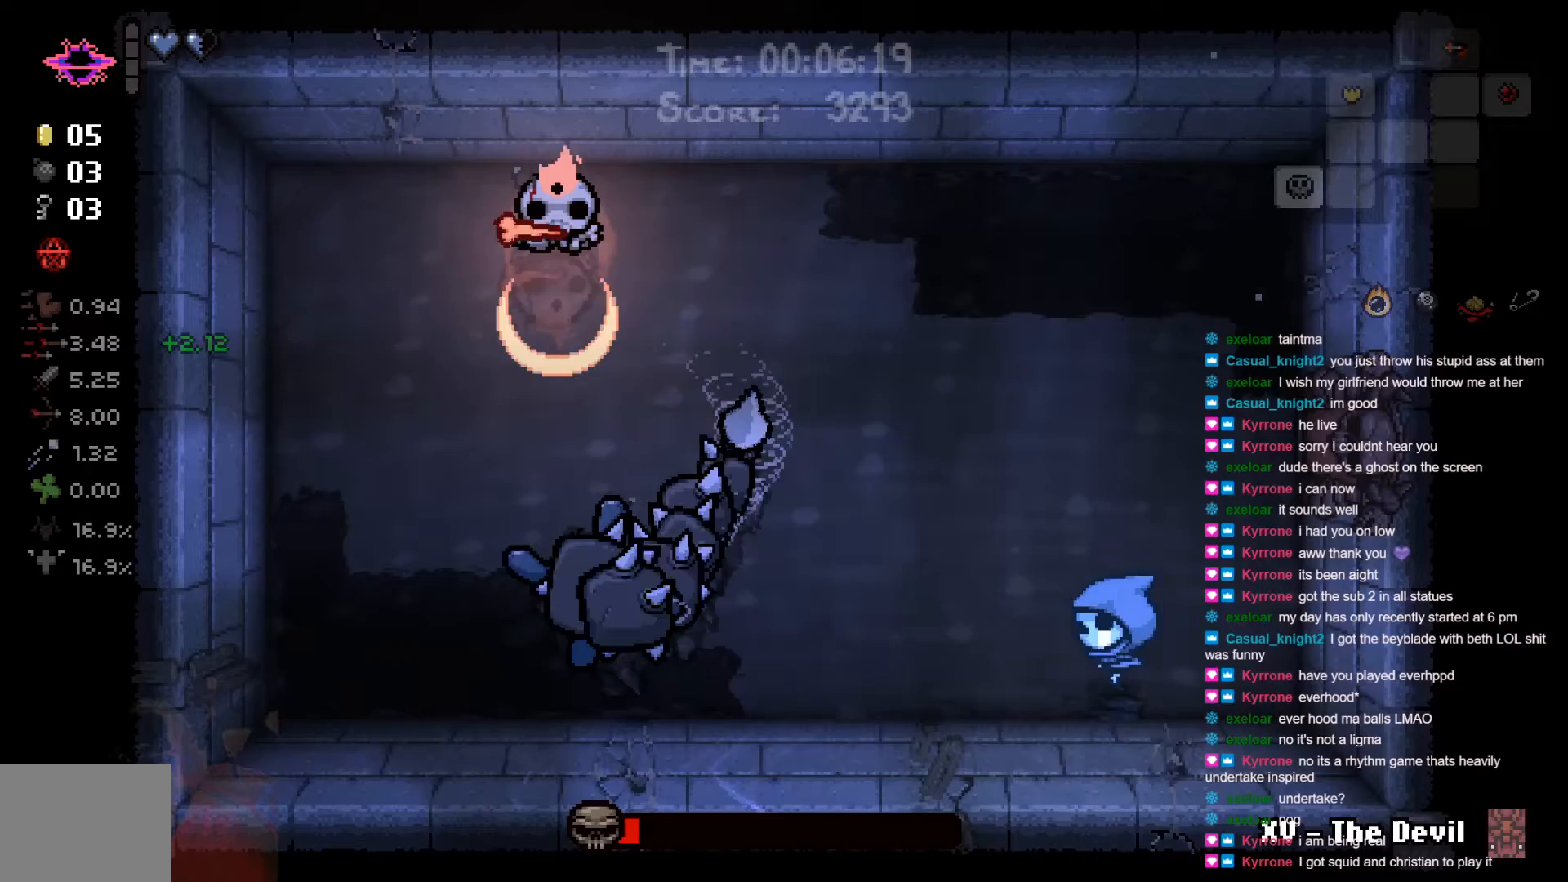
{"buttons": ["A"], "left_stick": "up-left", "right_stick": "center", "events": [[350, "left_stick", "up-right"], [500, "left_stick", "up-left"]]}
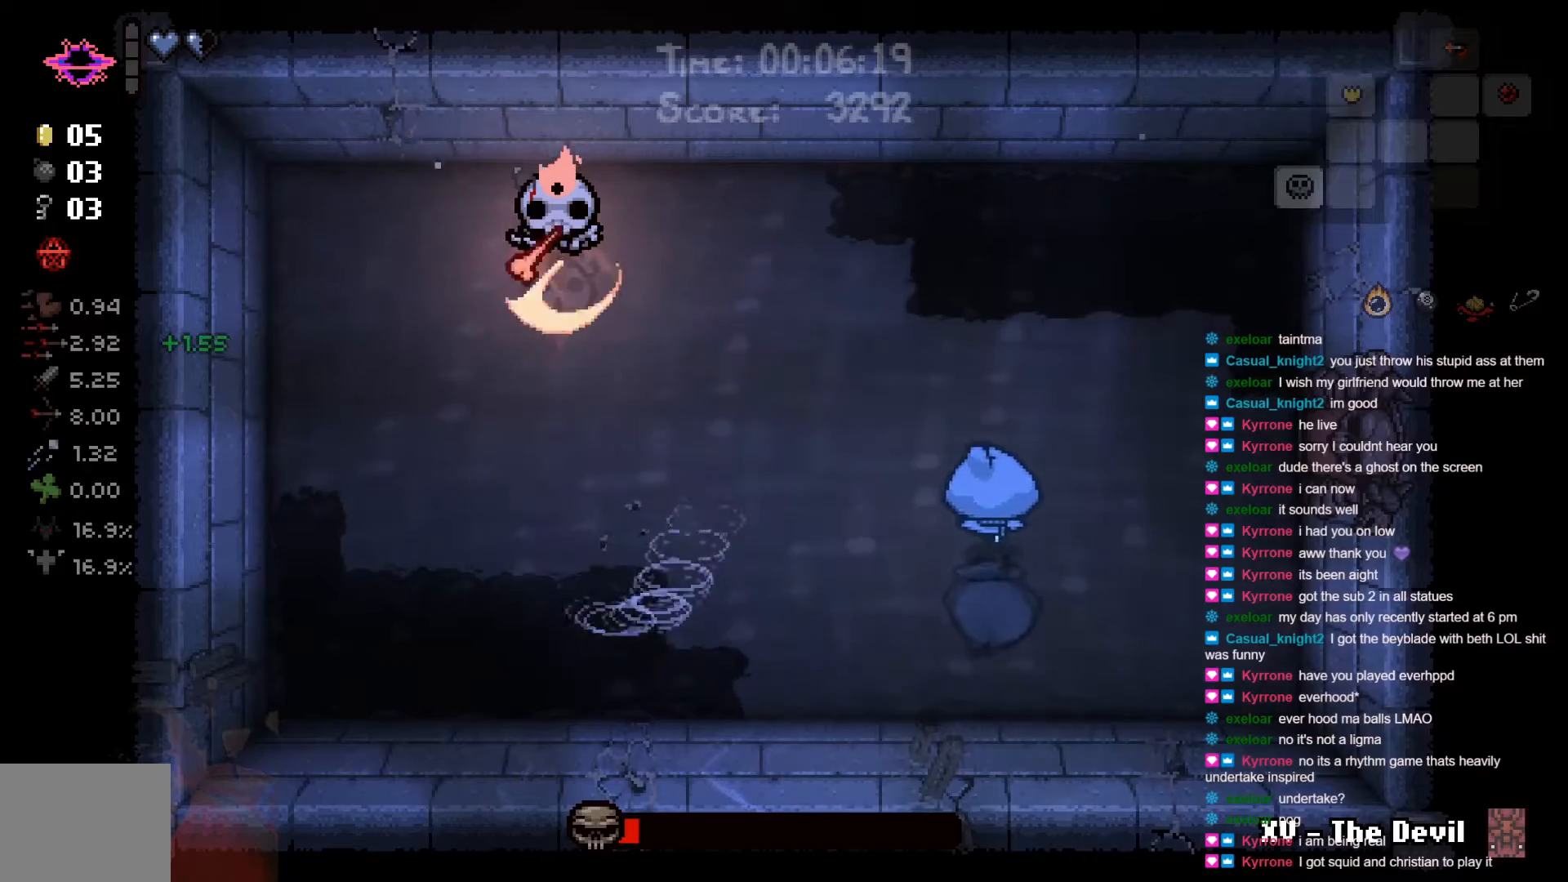
{"buttons": [], "left_stick": "up-left", "right_stick": "center", "events": [[250, "A", "up"]]}
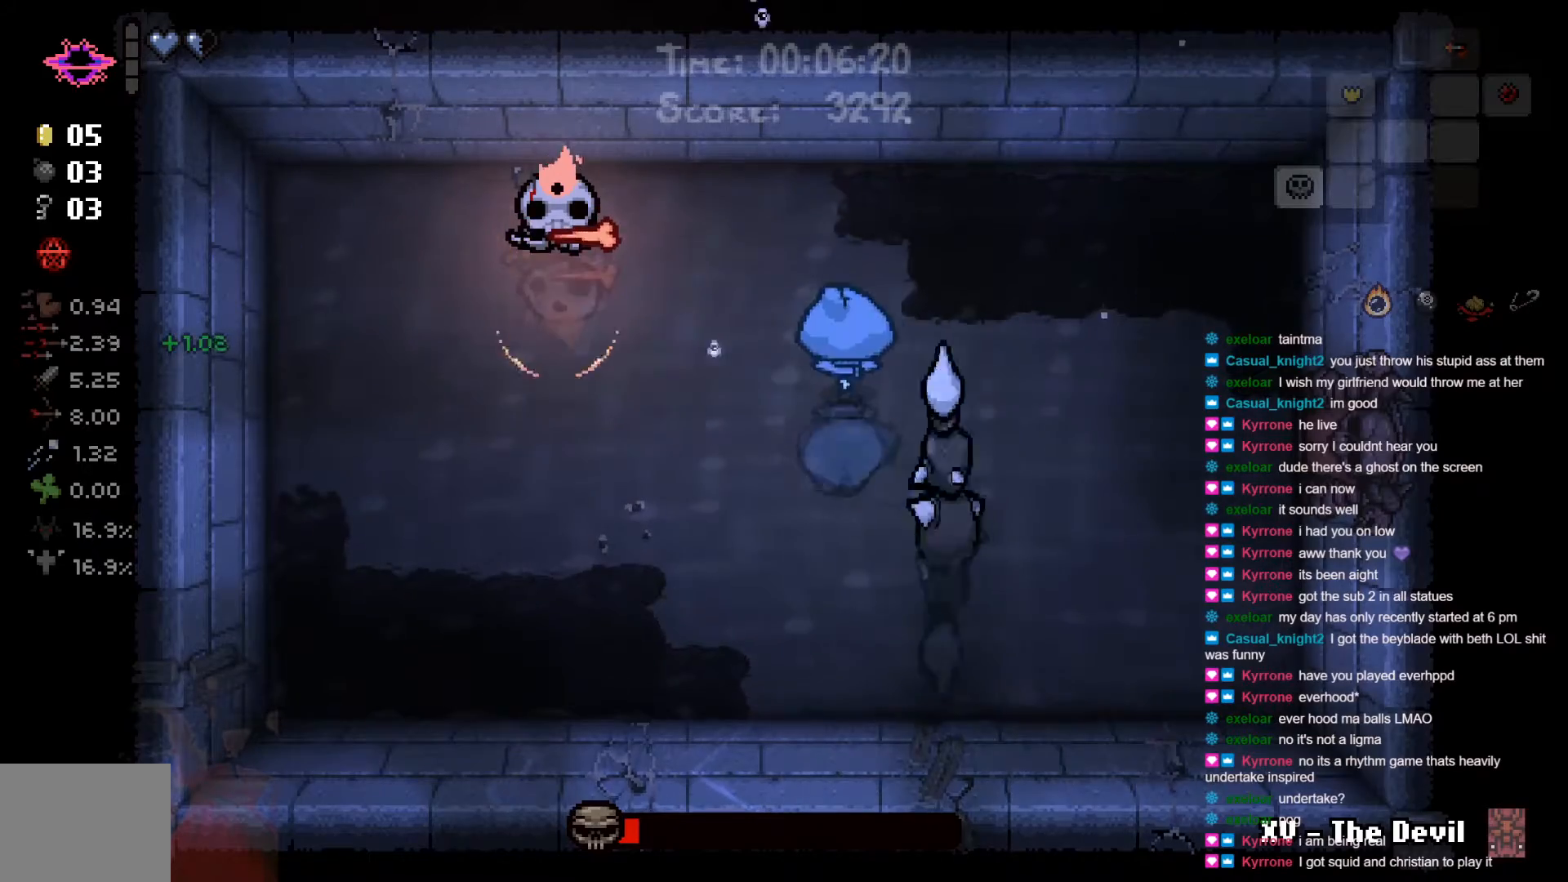
{"buttons": [], "left_stick": "left", "right_stick": "center", "events": [[433, "left_stick", "left"]]}
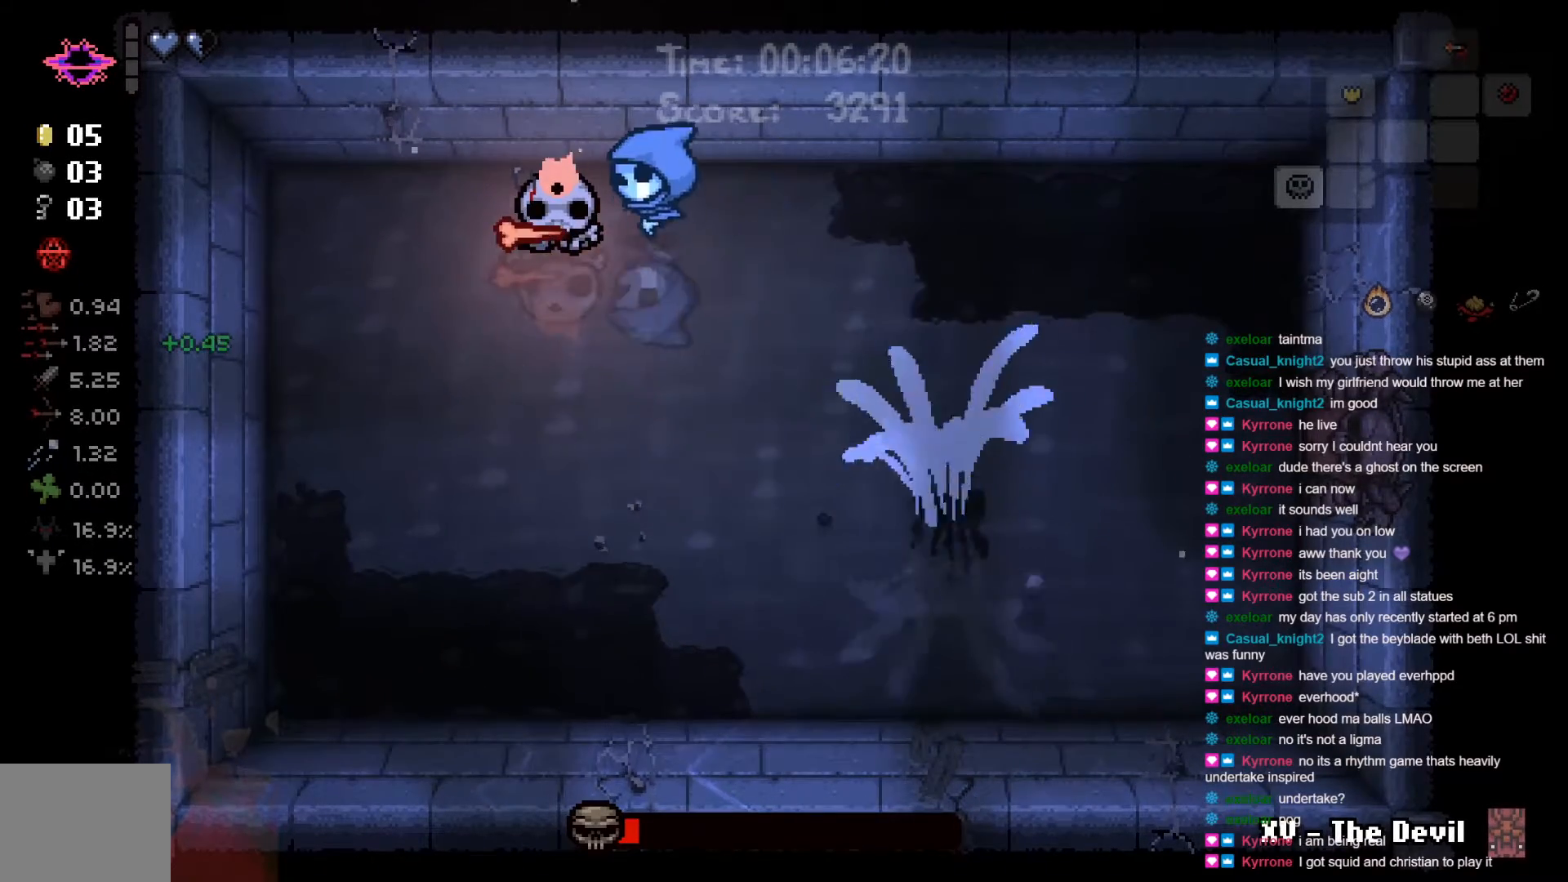
{"buttons": [], "left_stick": "down-left", "right_stick": "center", "events": [[100, "left_stick", "down-left"]]}
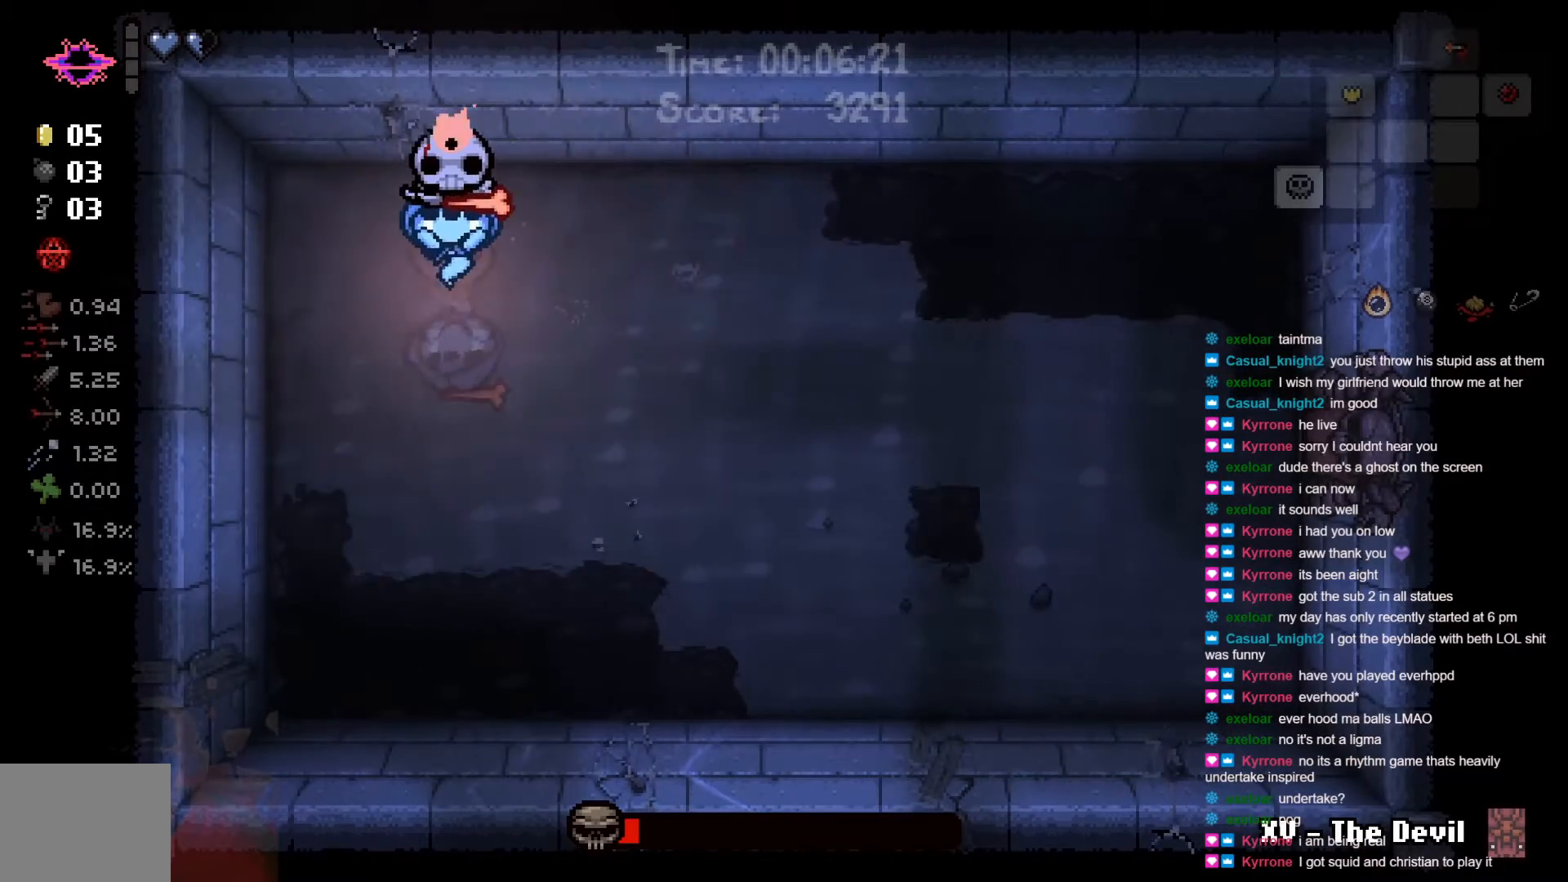
{"buttons": [], "left_stick": "down-right", "right_stick": "center", "events": [[250, "left_stick", "down"], [483, "left_stick", "down-right"]]}
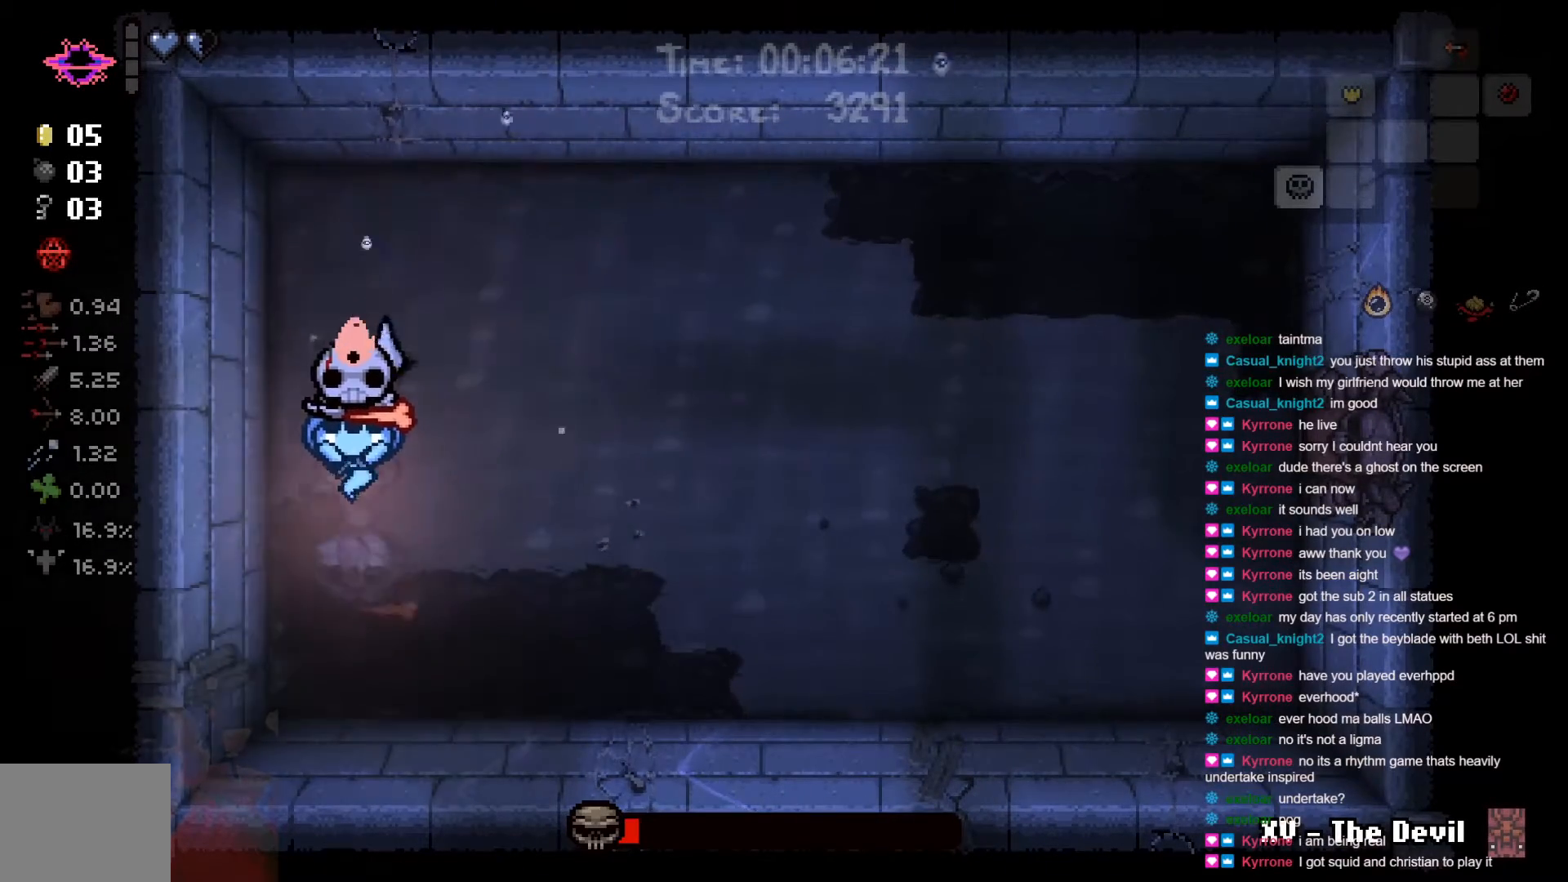
{"buttons": [], "left_stick": "down-right", "right_stick": "center", "events": []}
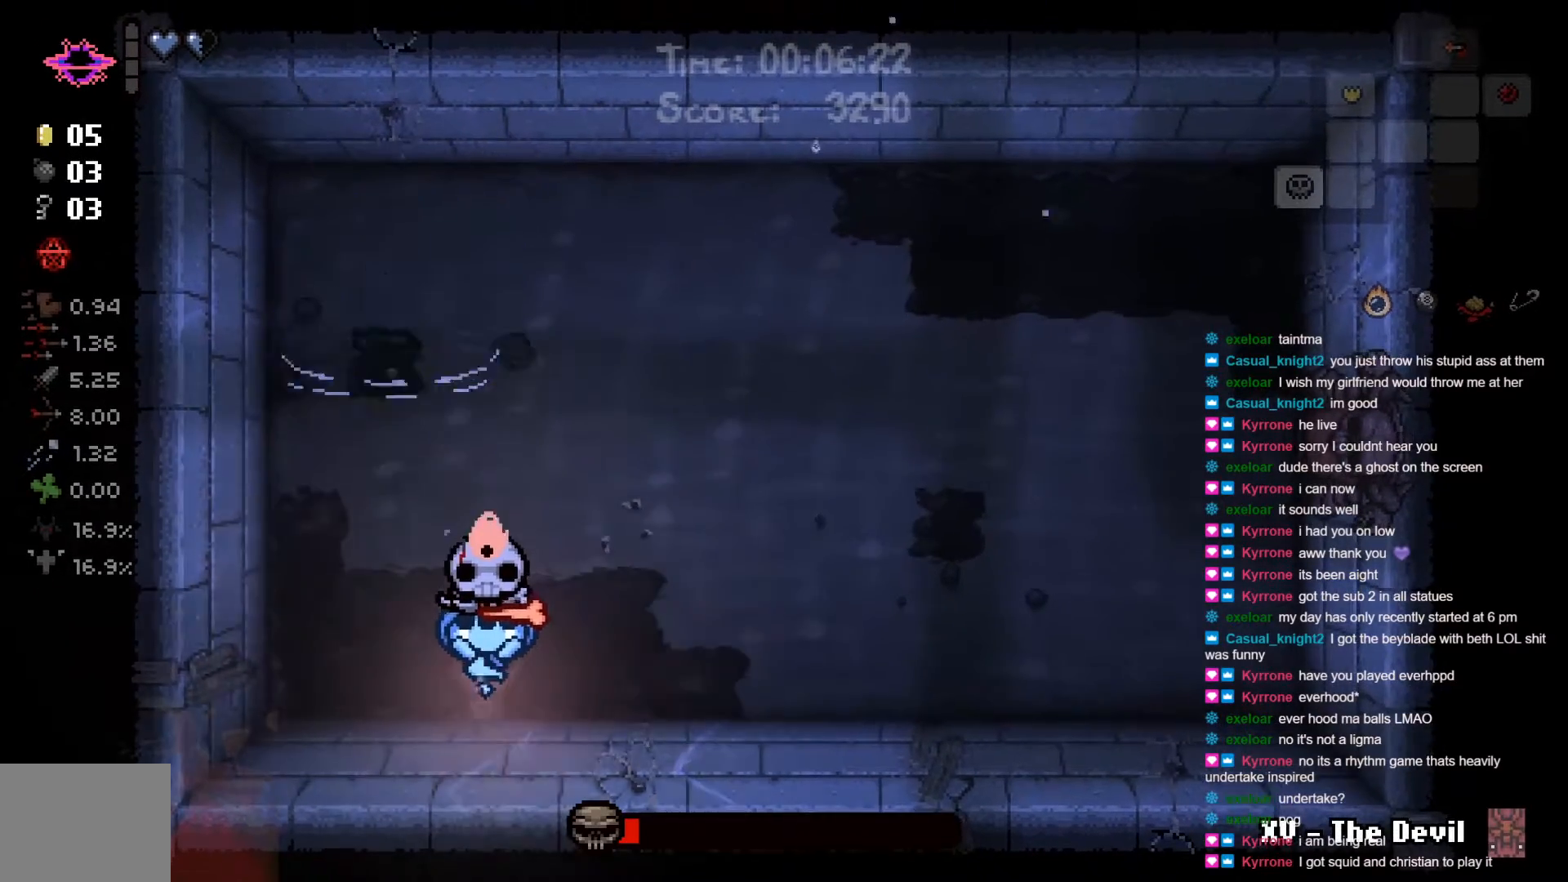
{"buttons": [], "left_stick": "right", "right_stick": "center", "events": [[50, "left_stick", "right"]]}
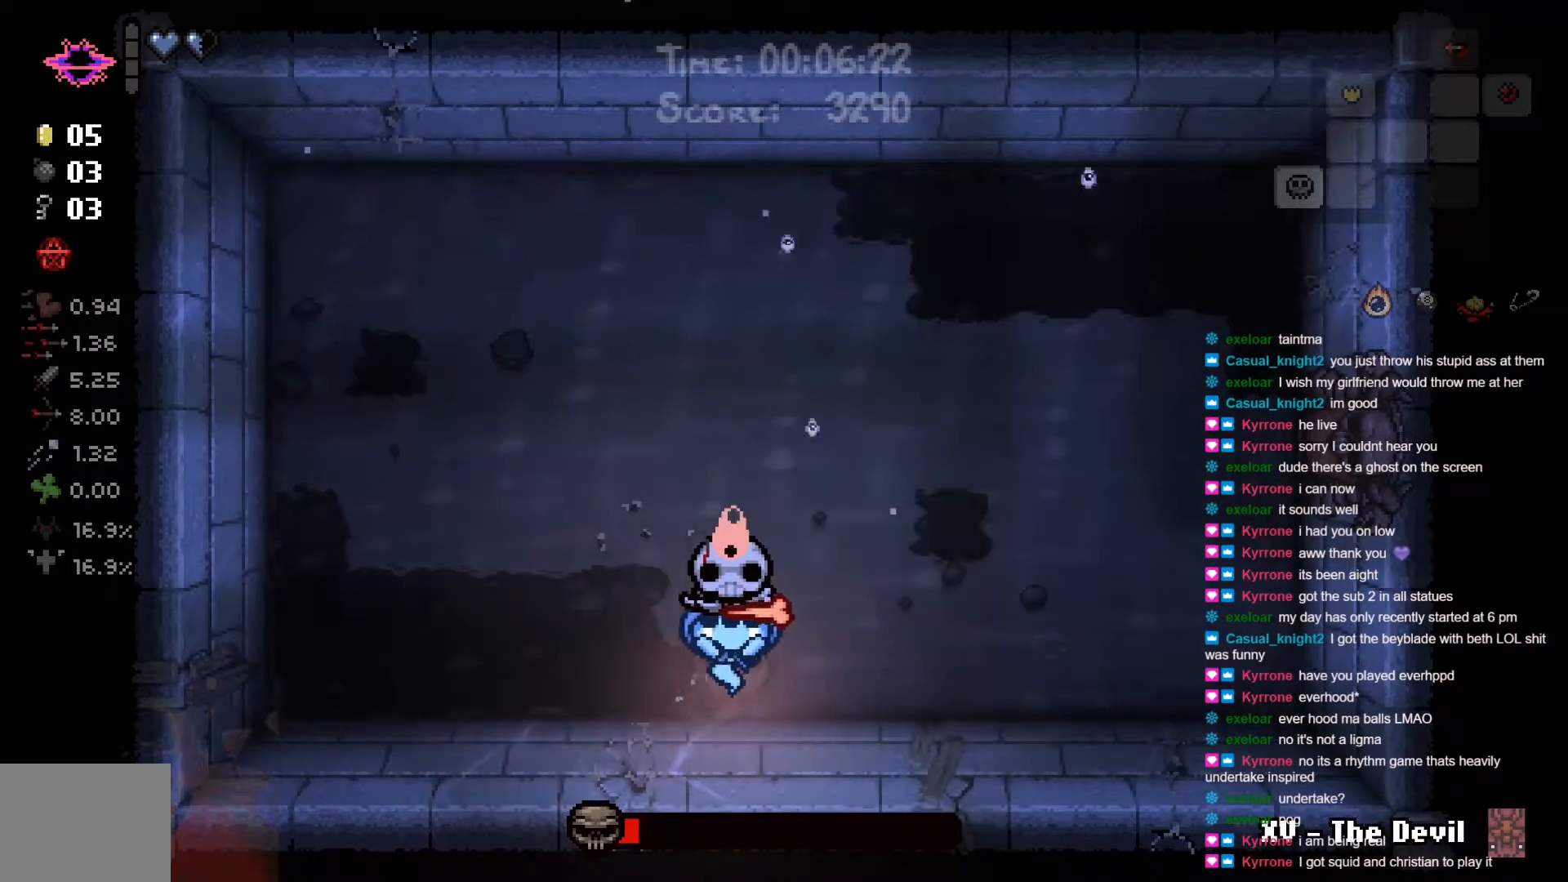
{"buttons": [], "left_stick": "right", "right_stick": "center", "events": []}
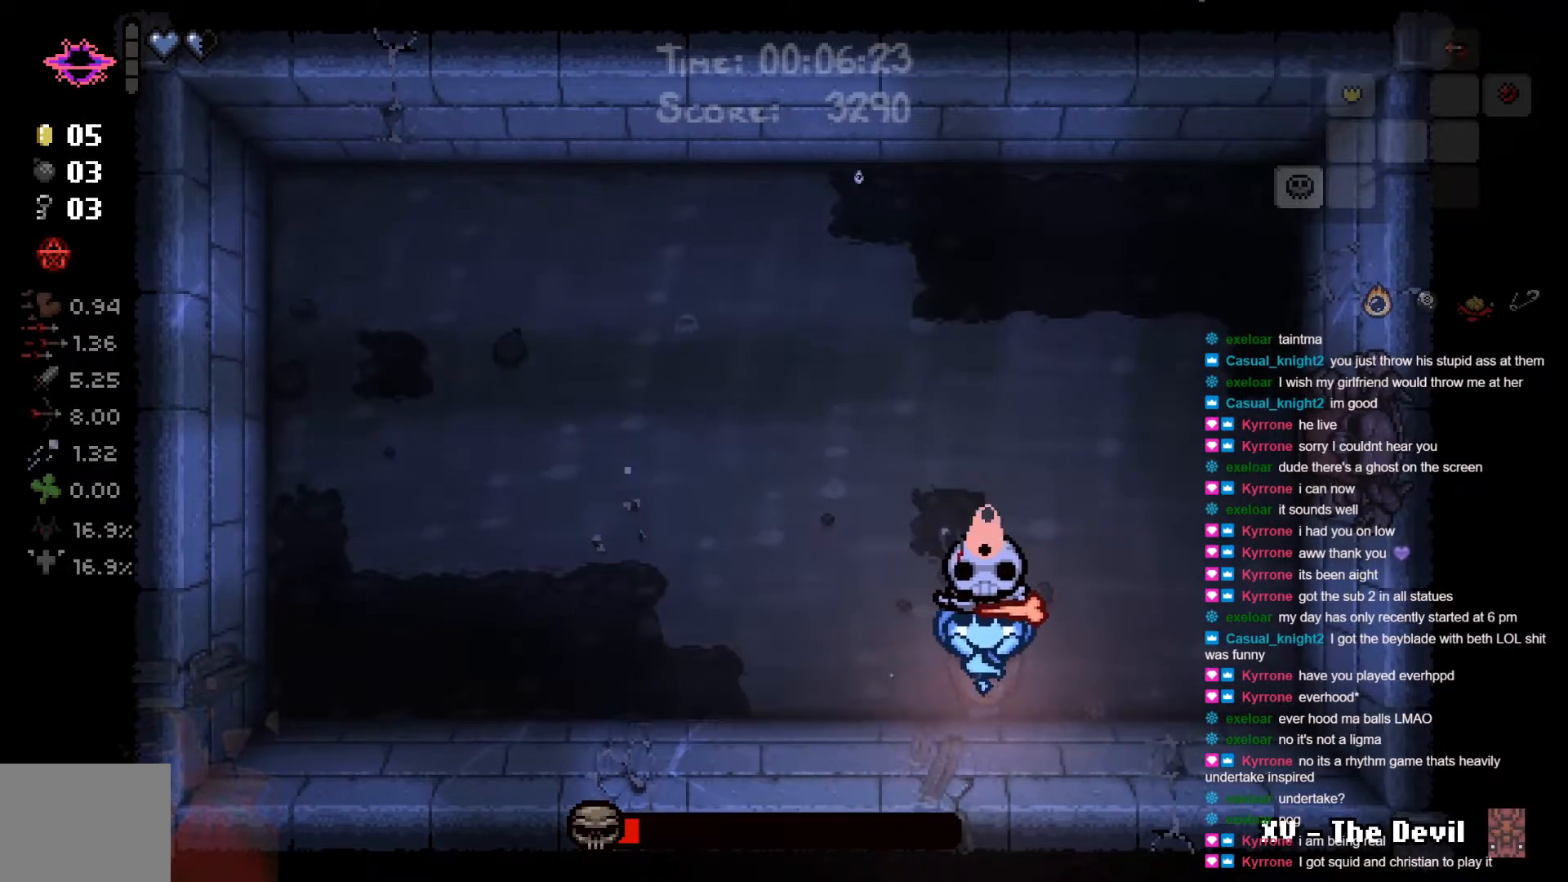
{"buttons": [], "left_stick": "up", "right_stick": "center", "events": [[17, "left_stick", "up-right"], [450, "left_stick", "up"]]}